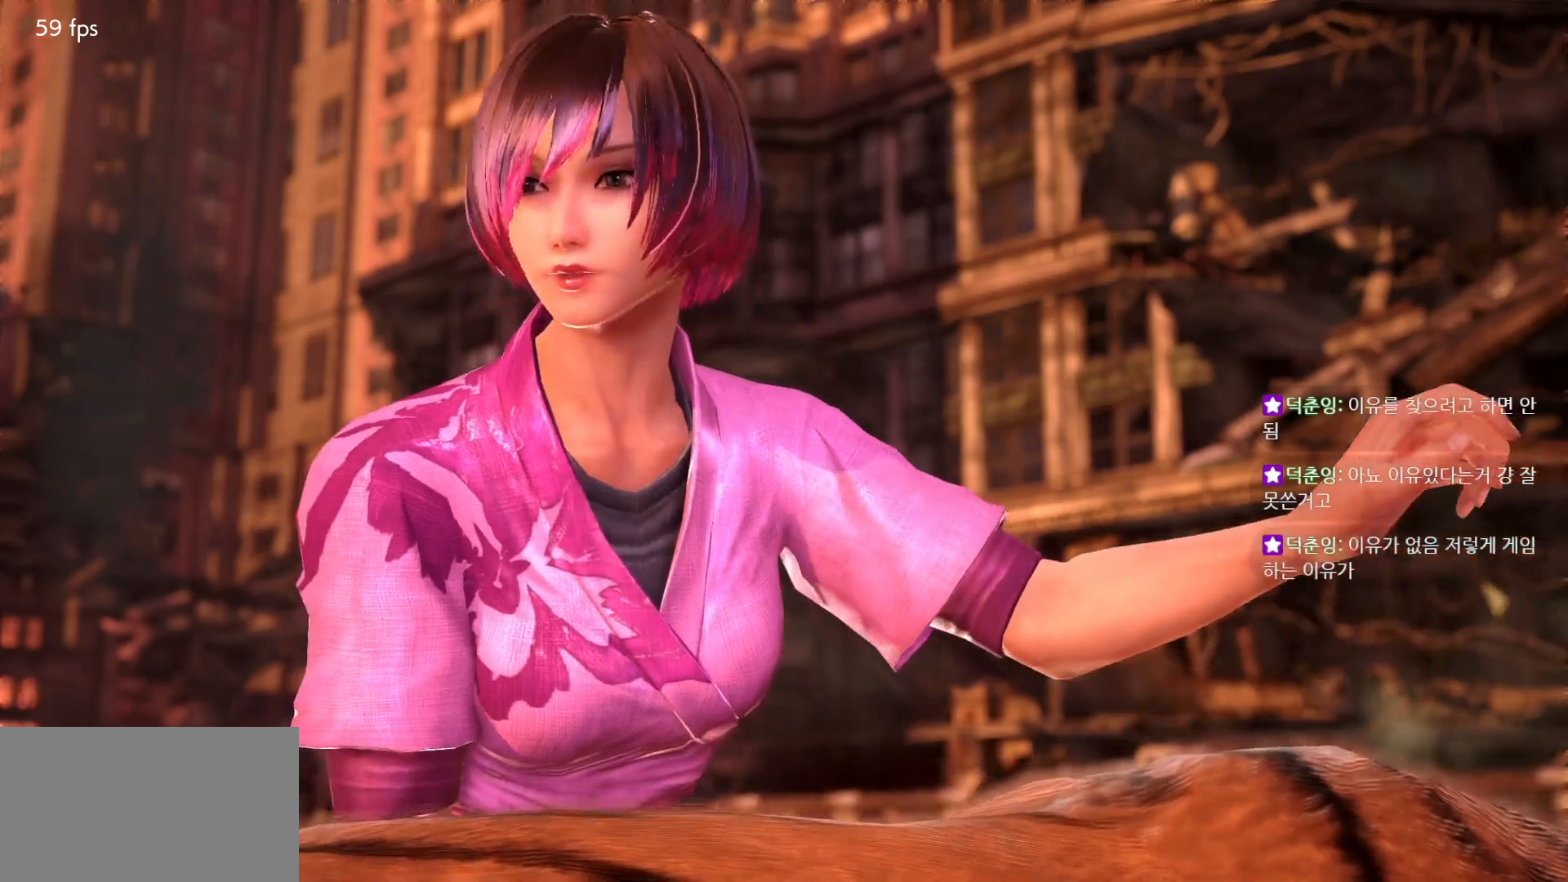
Gameplay with a controller (arcade stick); each line is a JSON object with the inputs held at the frame after it. "events" lists button and stick changes between this image and that frame as [ms after this image, input, new state], when the widget could be followed in between. Not read: L3 R3.
{"buttons": ["START"], "left_stick": "center", "events": [[233, "START", "down"], [300, "START", "up"], [350, "START", "down"]]}
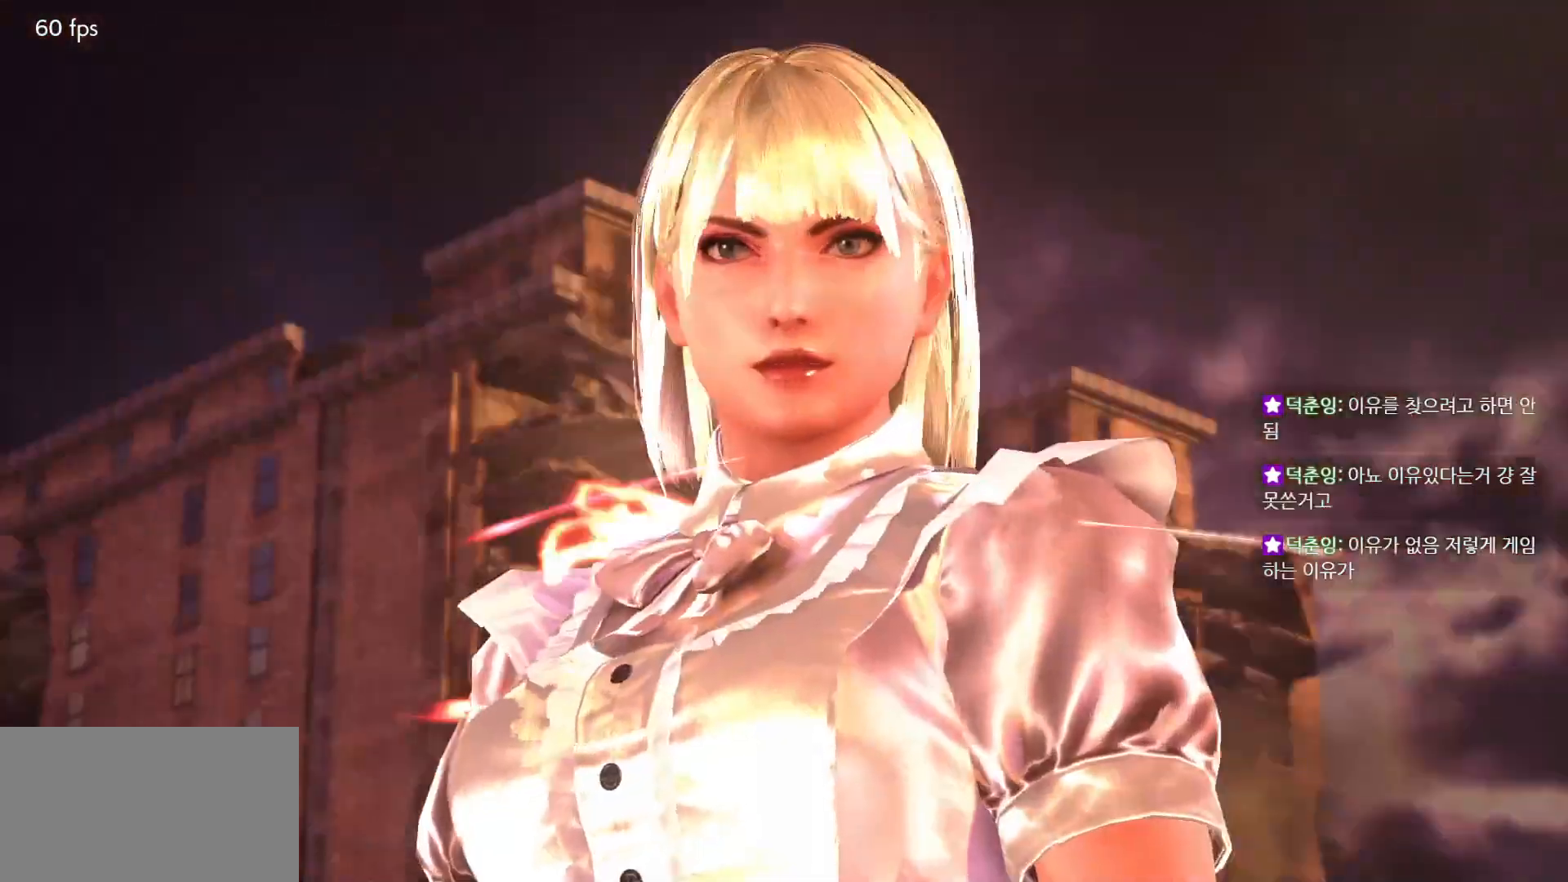
{"buttons": [], "left_stick": "center", "events": [[17, "START", "up"], [83, "START", "down"], [150, "START", "up"], [333, "START", "down"], [383, "START", "up"], [450, "START", "down"], [500, "START", "up"]]}
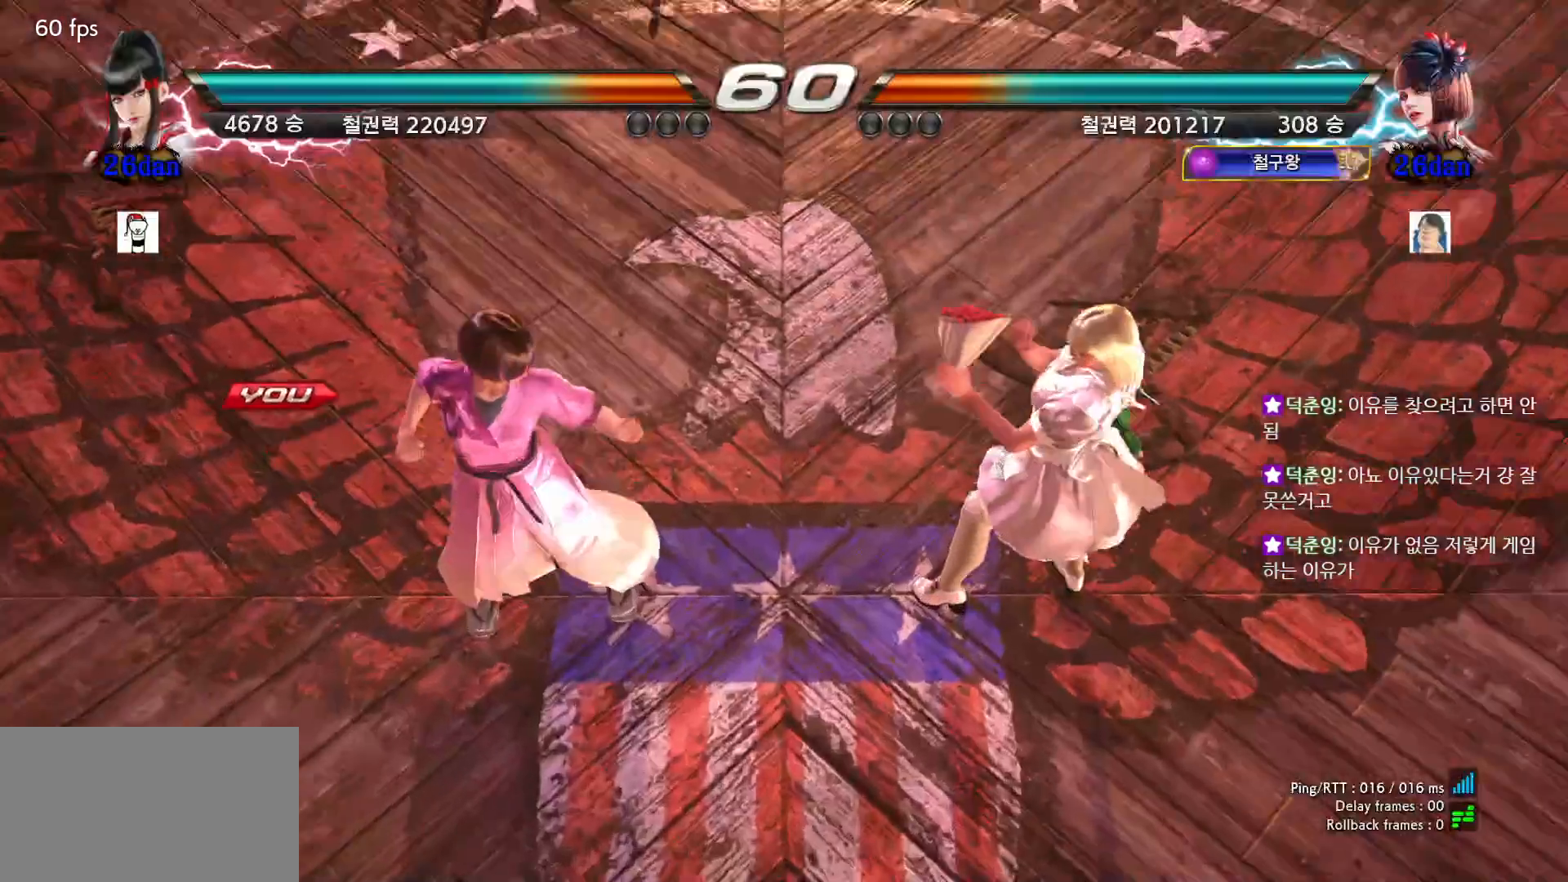
{"buttons": [], "left_stick": "center", "events": [[83, "START", "down"], [133, "START", "up"], [200, "START", "down"], [250, "START", "up"]]}
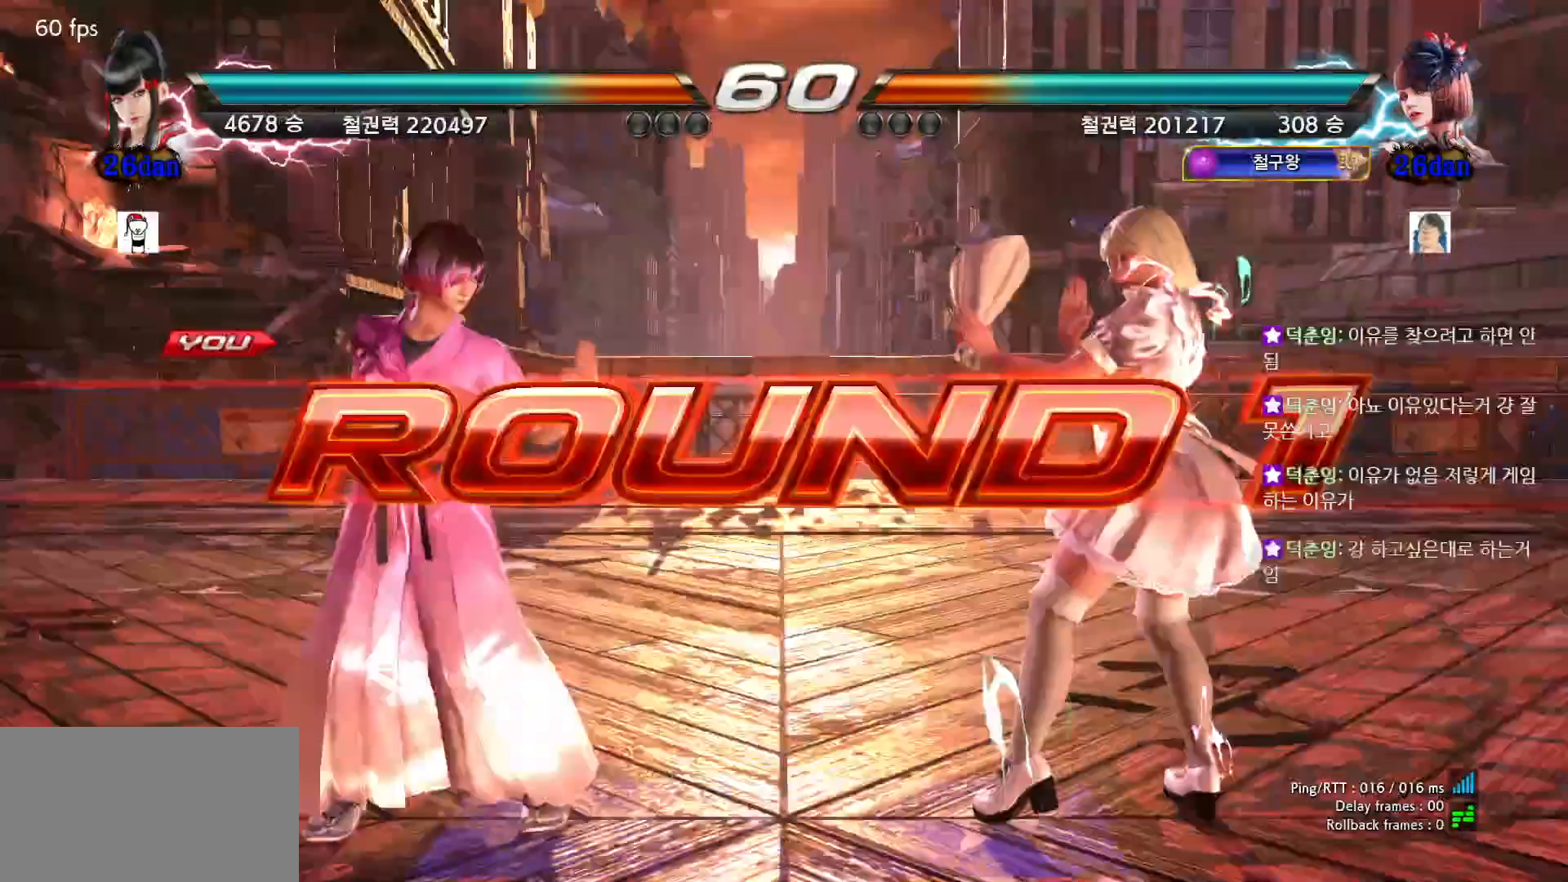
{"buttons": [], "left_stick": "center", "events": [[183, "R1", "down"], [283, "R1", "up"]]}
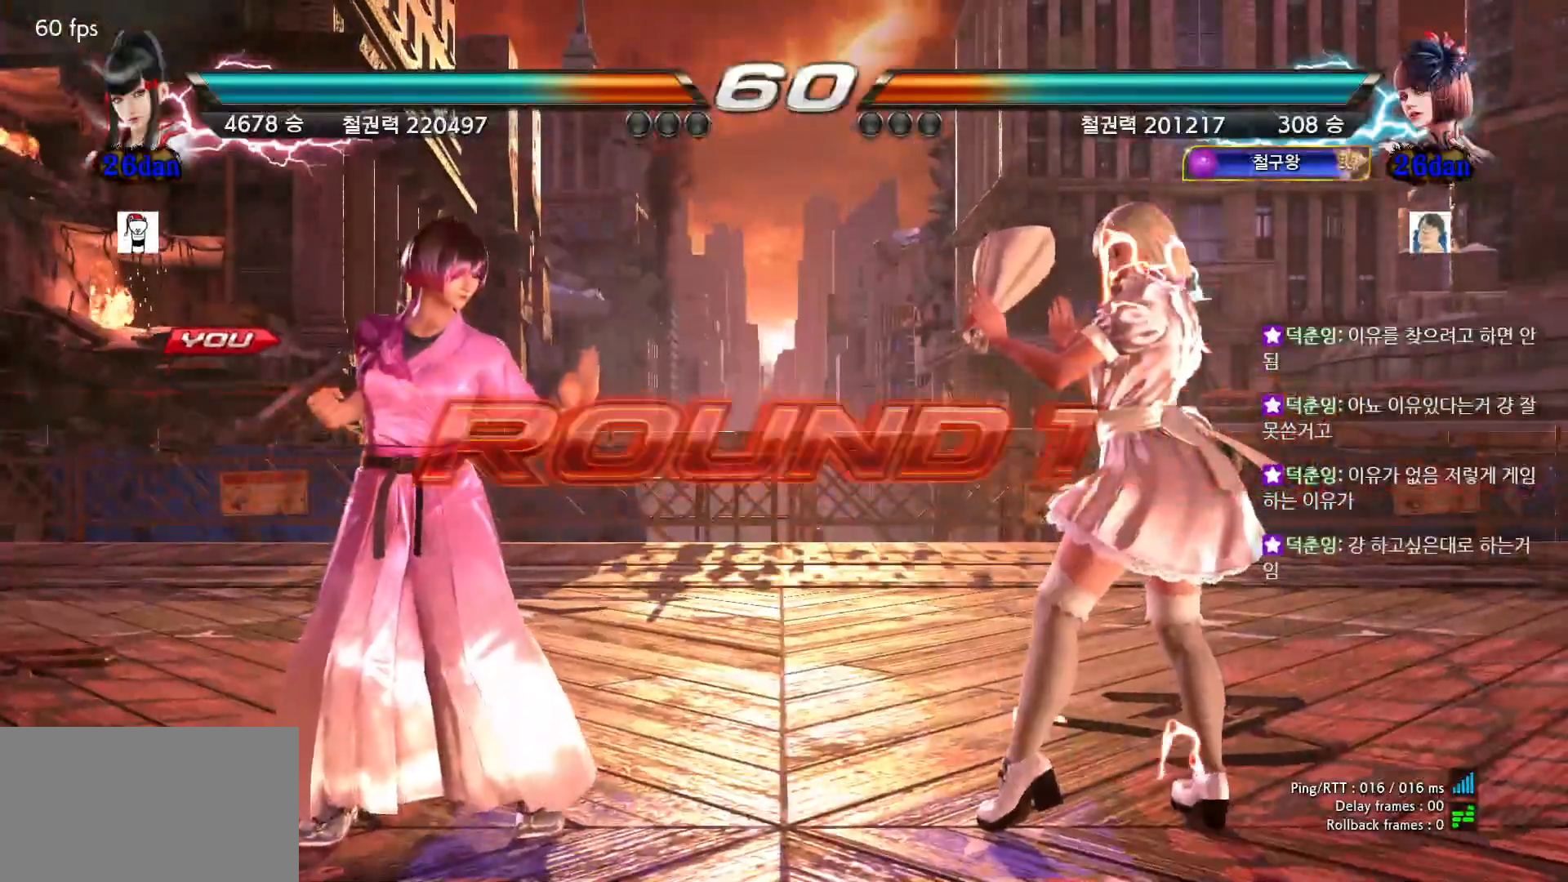
{"buttons": [], "left_stick": "center", "events": []}
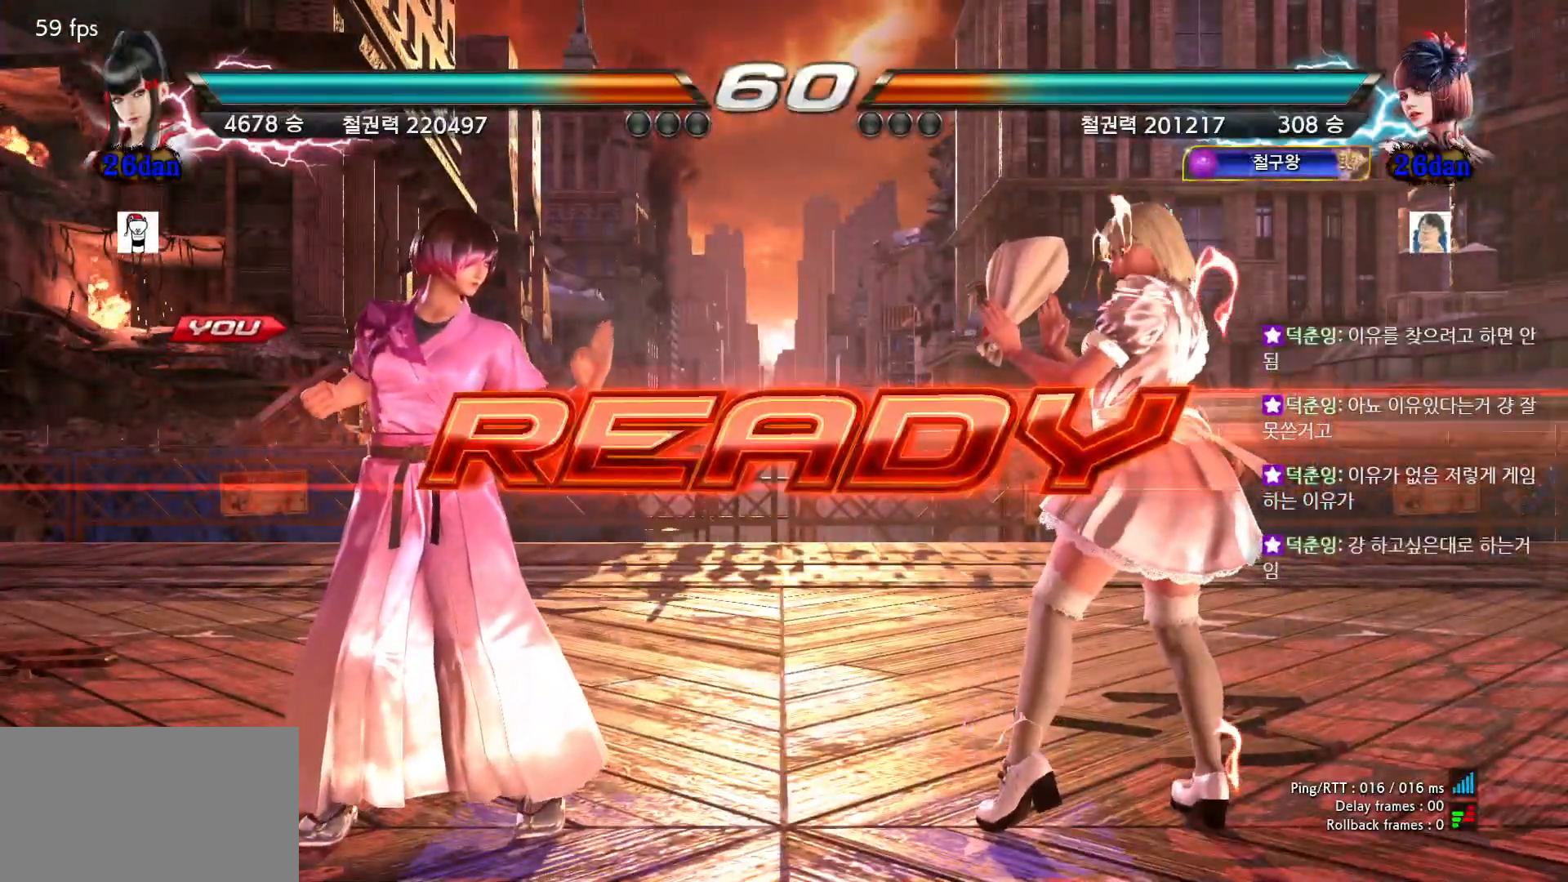
{"buttons": [], "left_stick": "center", "events": []}
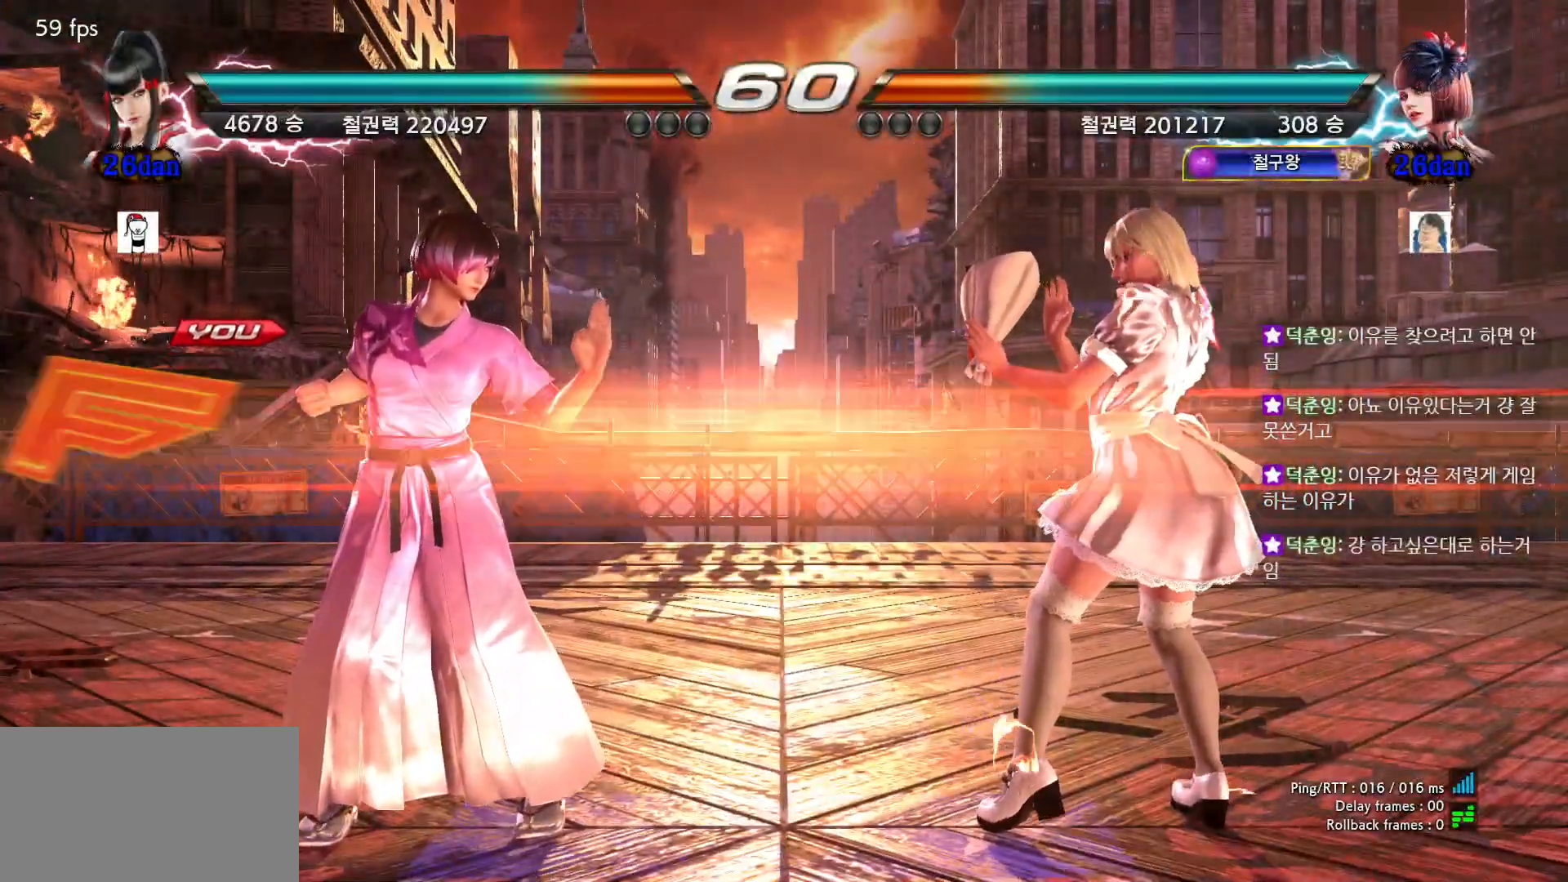
{"buttons": [], "left_stick": "center", "events": [[83, "CIRCLE", "down"], [167, "CIRCLE", "up"], [300, "left_stick", "down"], [350, "left_stick", "center"]]}
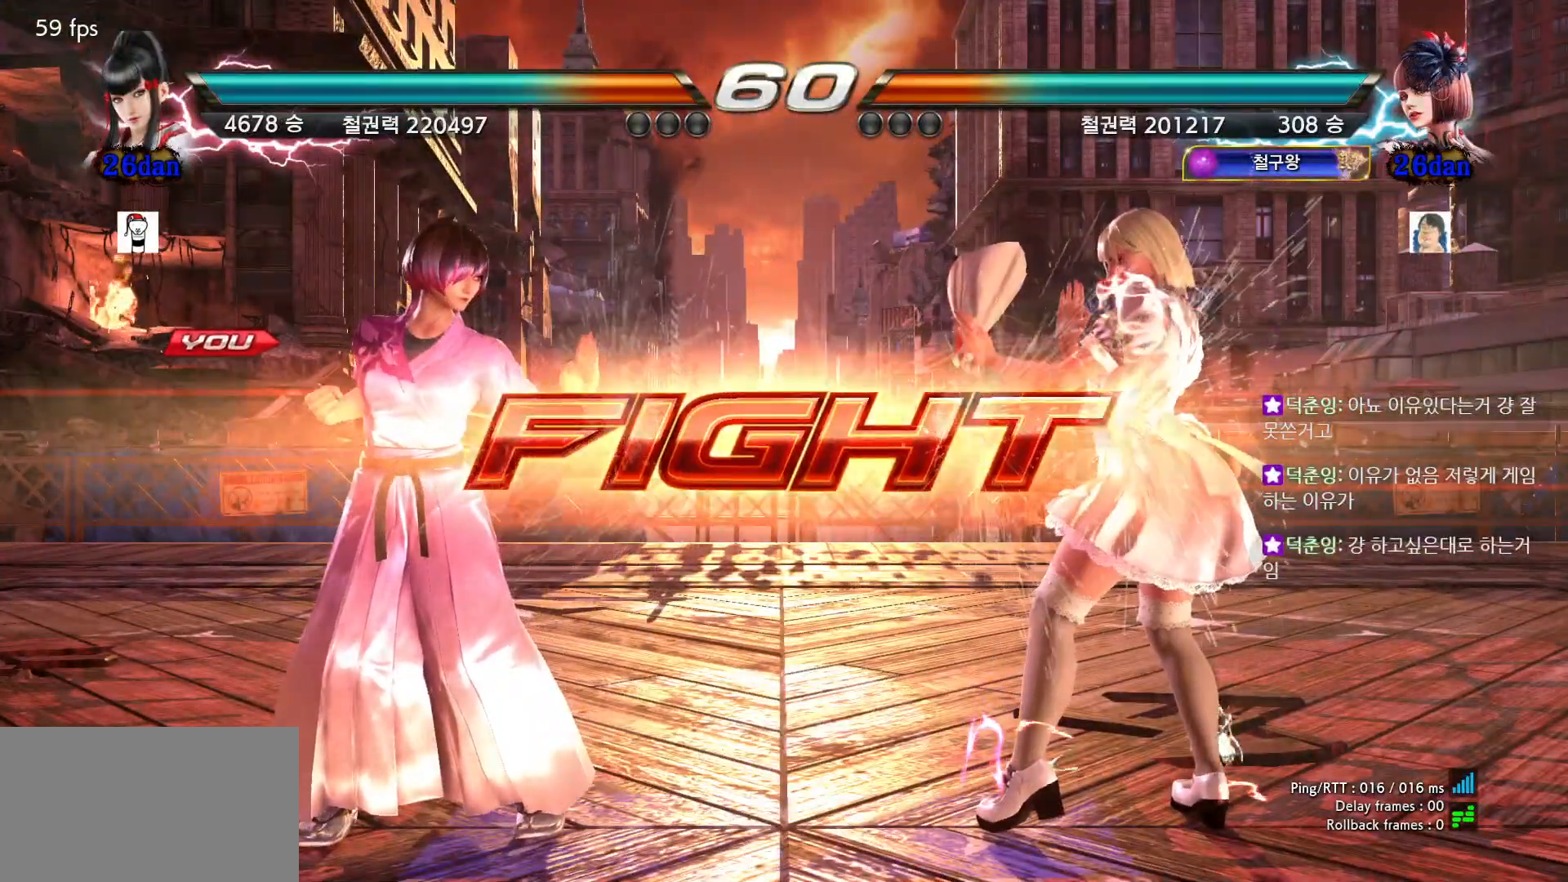
{"buttons": [], "left_stick": "center", "events": [[167, "left_stick", "left"], [217, "left_stick", "center"], [283, "left_stick", "left"], [483, "left_stick", "center"]]}
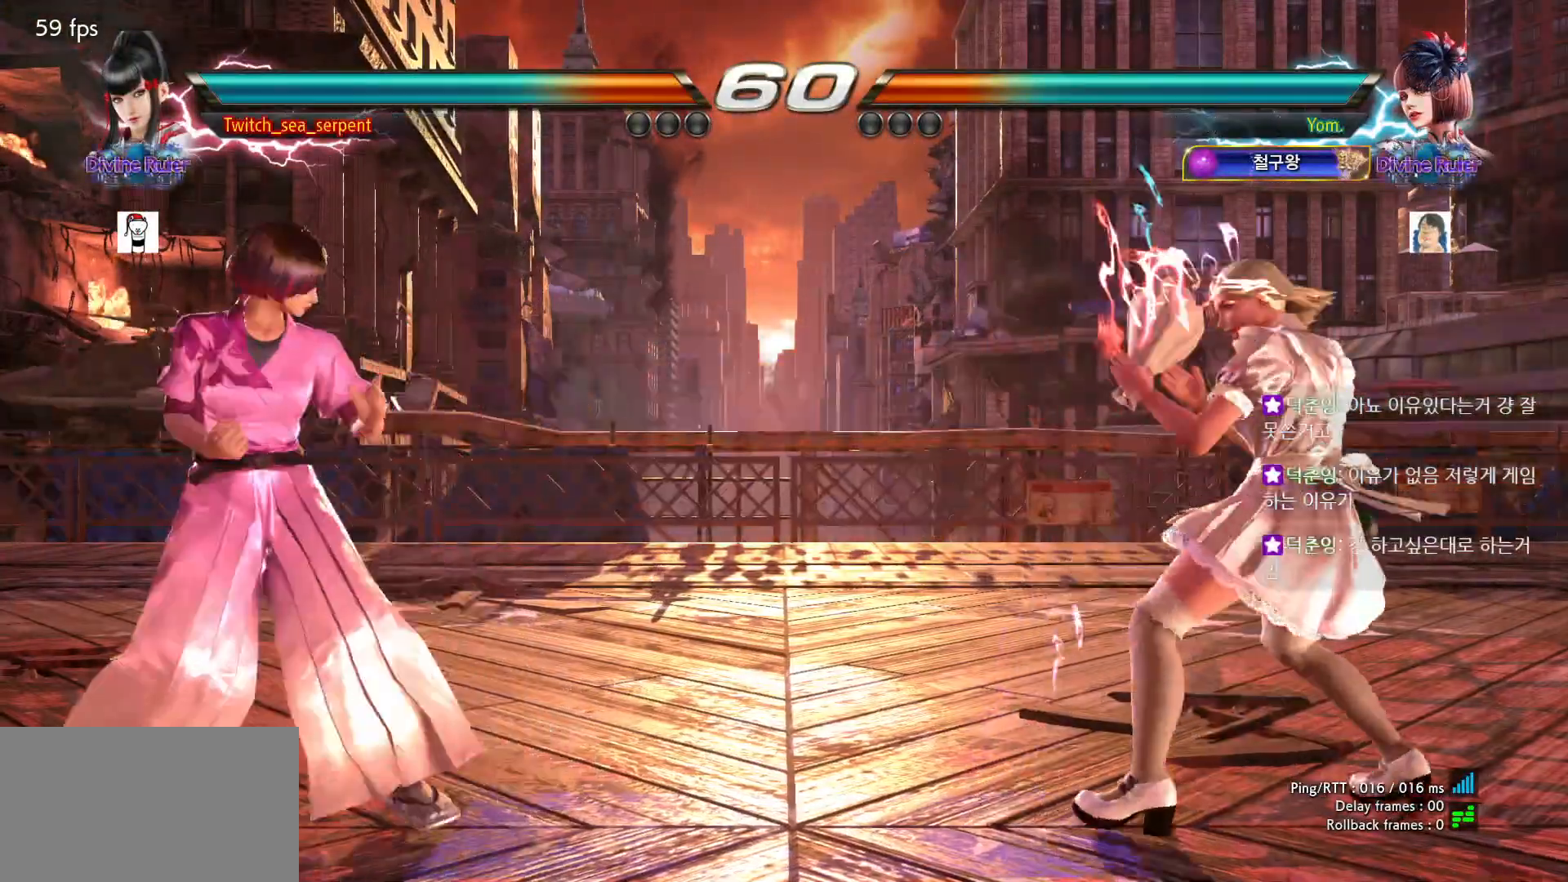
{"buttons": [], "left_stick": "left", "events": [[17, "left_stick", "left"], [150, "left_stick", "center"], [300, "left_stick", "down"], [367, "left_stick", "center"], [467, "left_stick", "left"]]}
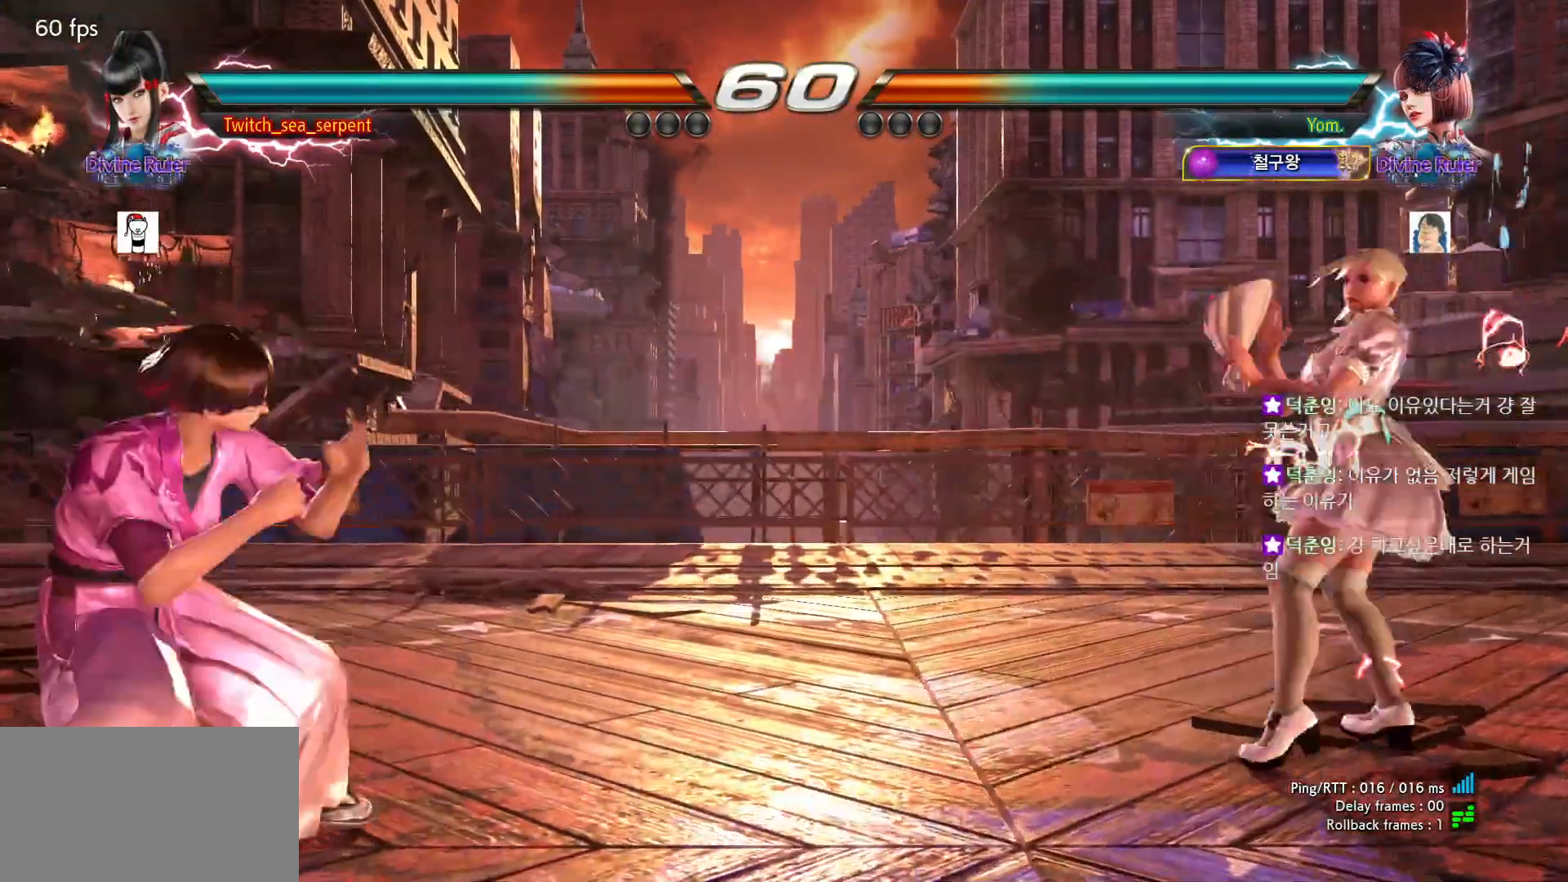
{"buttons": [], "left_stick": "right", "events": [[17, "left_stick", "center"], [83, "left_stick", "left"], [217, "left_stick", "right"], [267, "left_stick", "center"], [350, "left_stick", "right"], [417, "left_stick", "center"], [483, "left_stick", "right"]]}
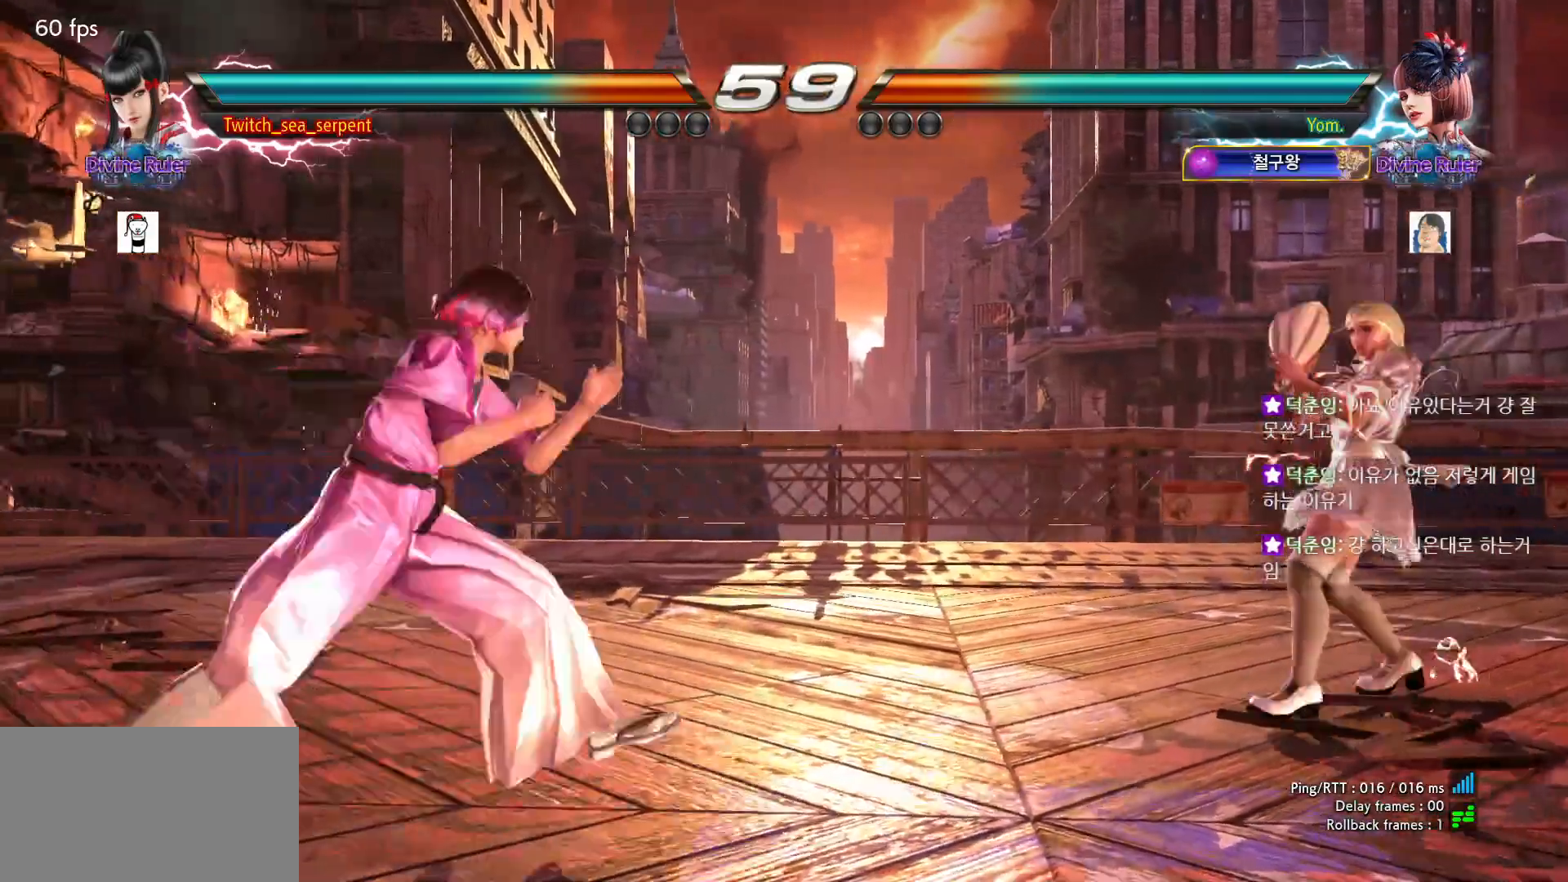
{"buttons": [], "left_stick": "center", "events": [[17, "TRIANGLE", "down"], [50, "left_stick", "center"], [67, "TRIANGLE", "up"]]}
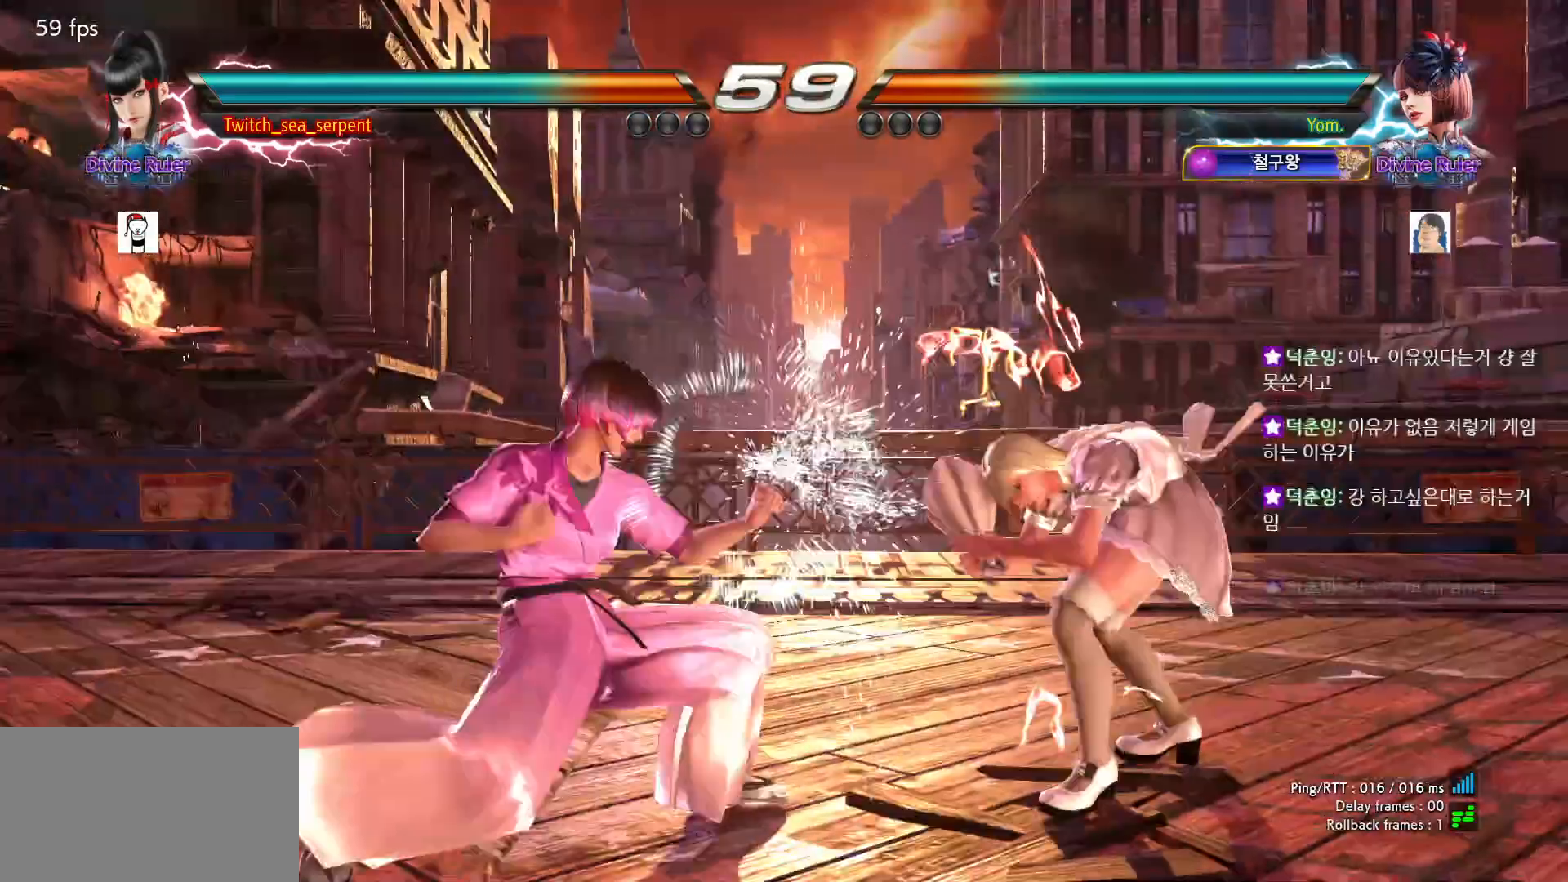
{"buttons": [], "left_stick": "center", "events": [[283, "left_stick", "left"], [333, "left_stick", "center"], [400, "left_stick", "left"], [500, "left_stick", "center"]]}
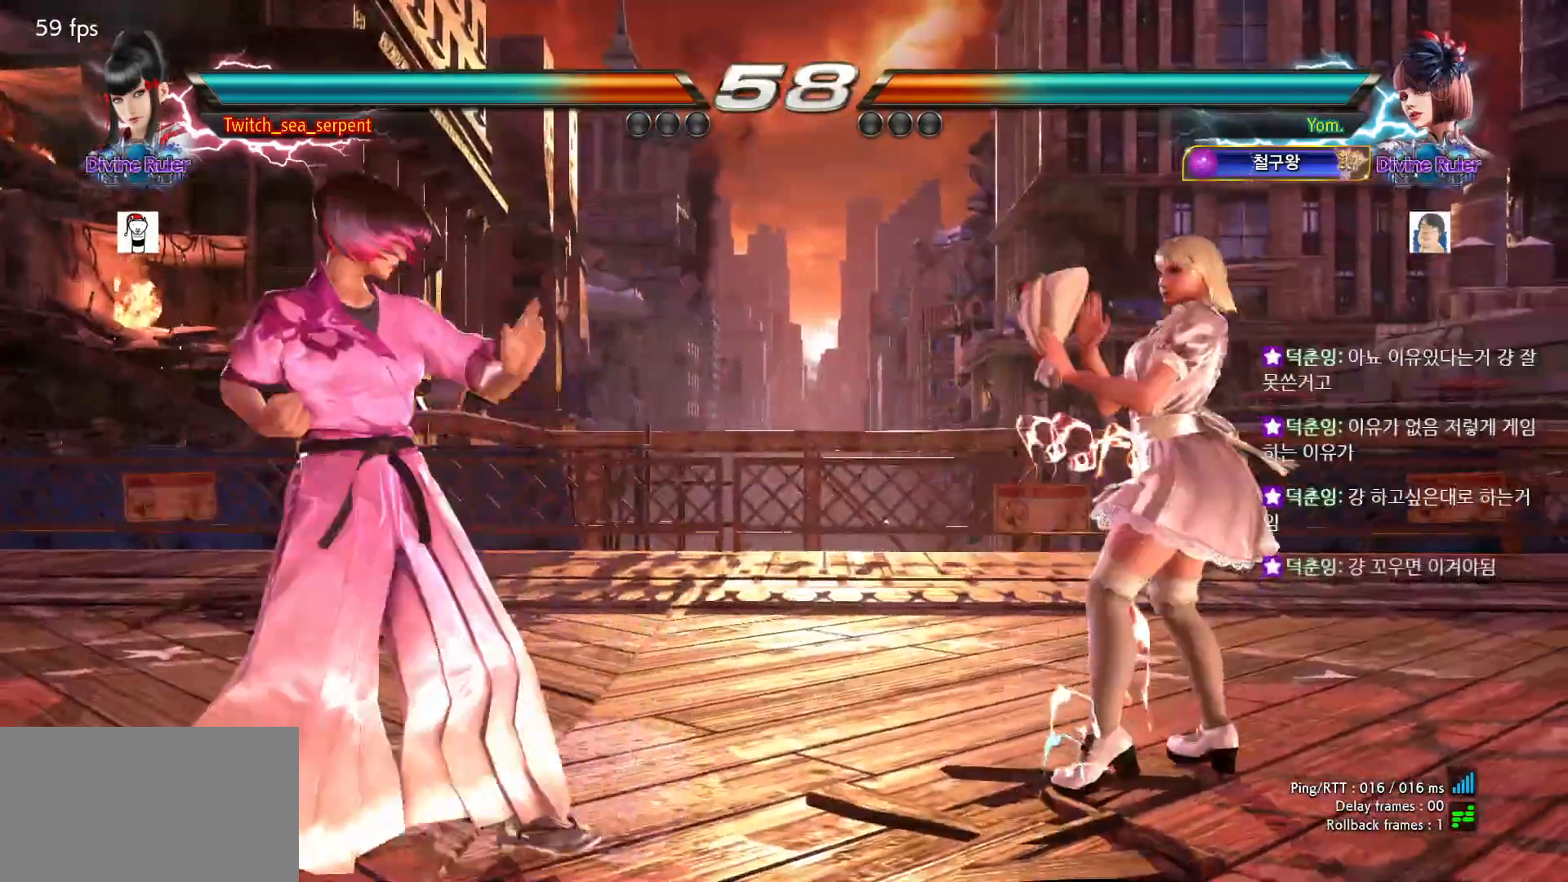
{"buttons": [], "left_stick": "center", "events": [[17, "left_stick", "left"], [367, "left_stick", "center"]]}
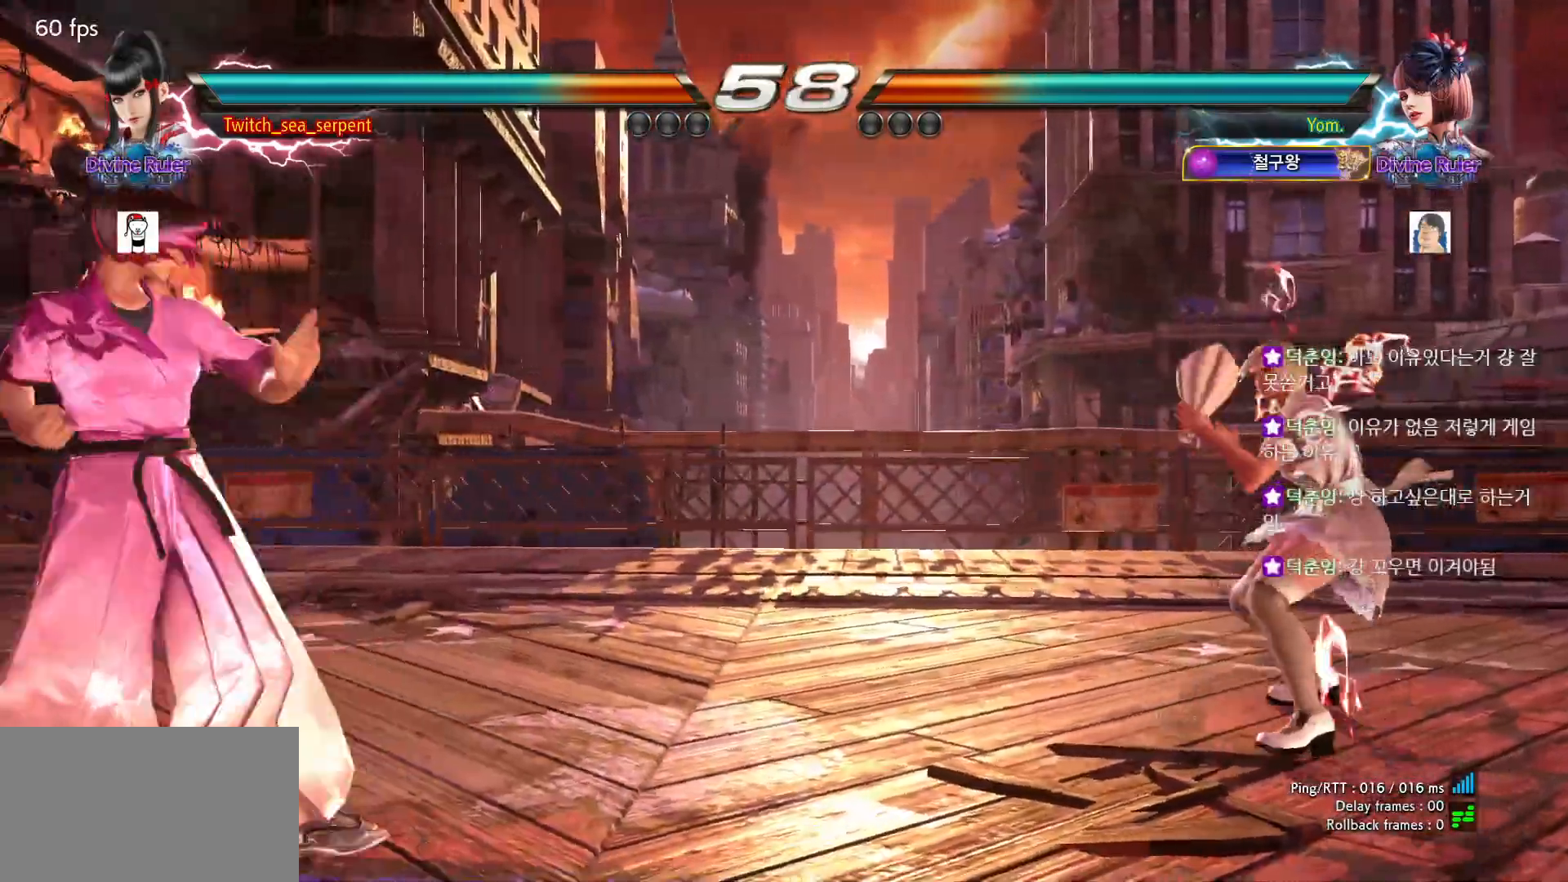
{"buttons": [], "left_stick": "center", "events": [[67, "left_stick", "down"], [117, "left_stick", "center"]]}
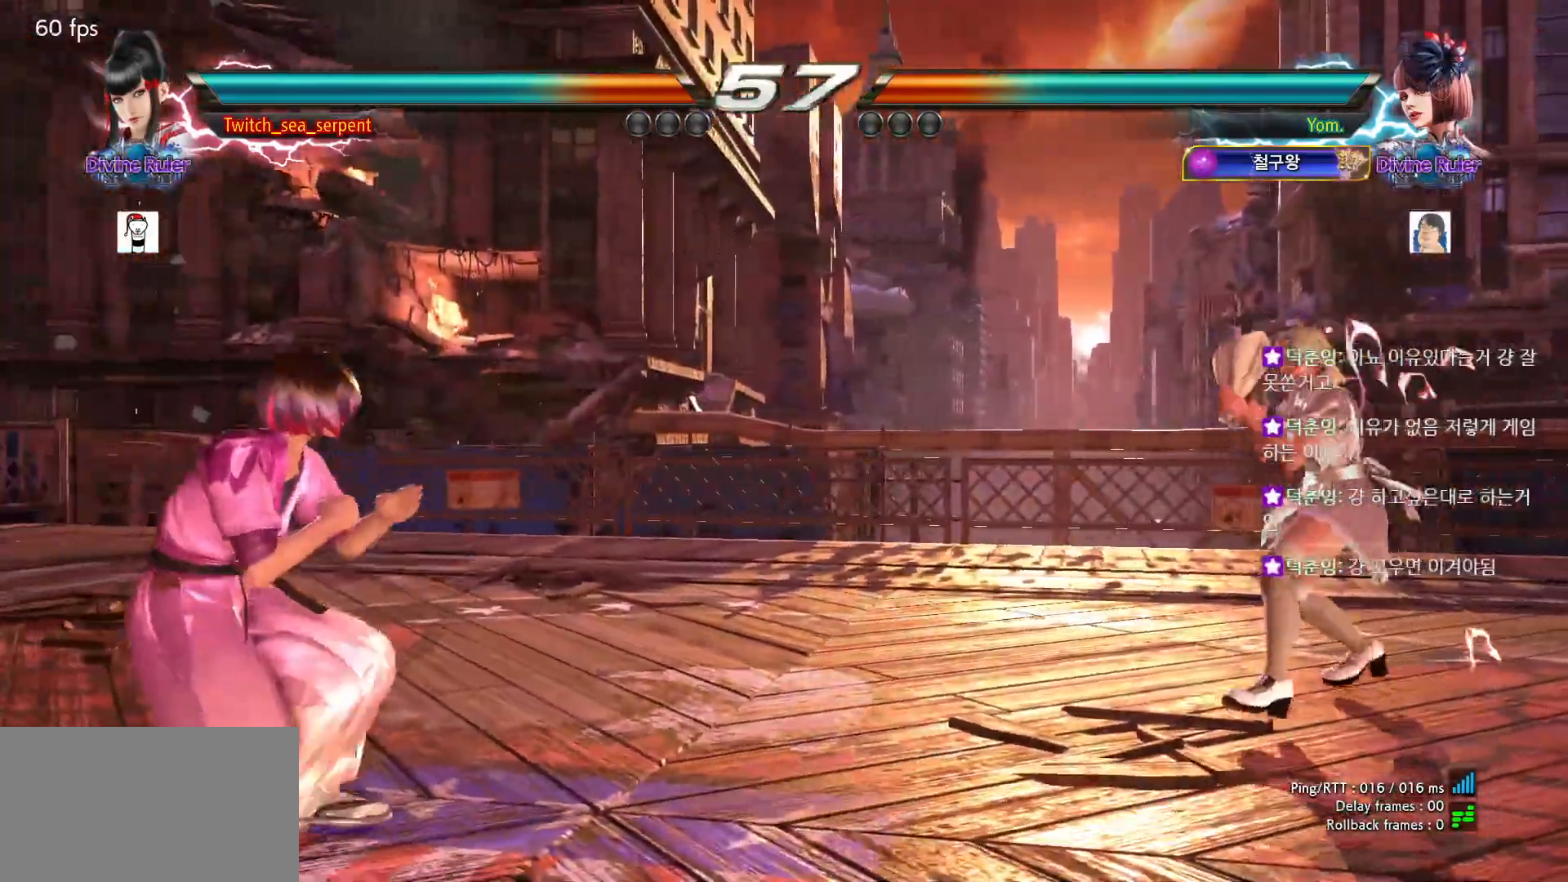
{"buttons": [], "left_stick": "center", "events": []}
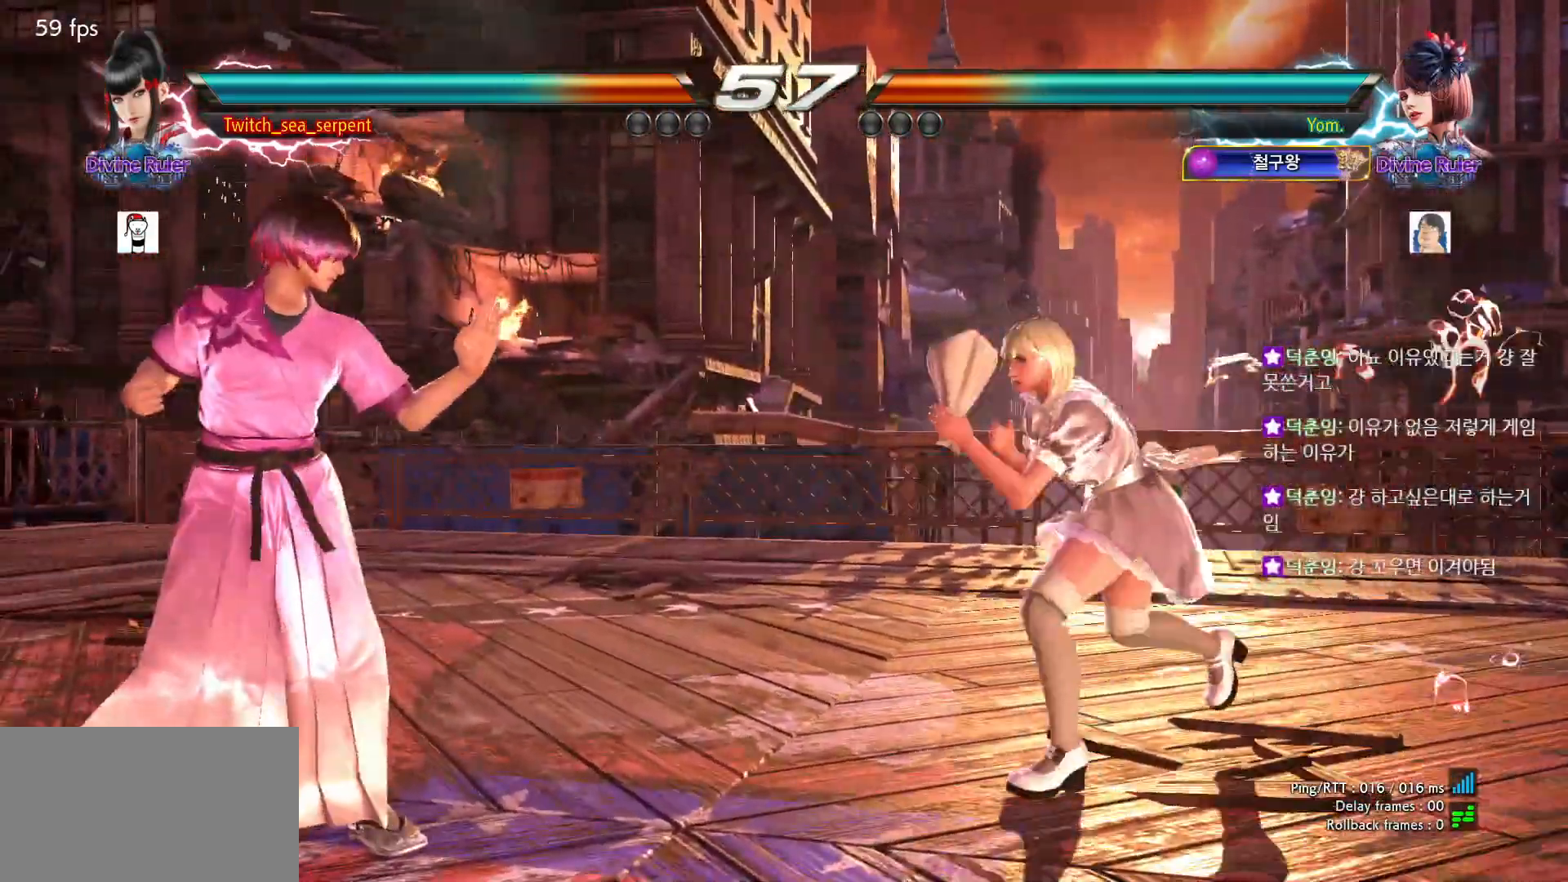
{"buttons": [], "left_stick": "left"}
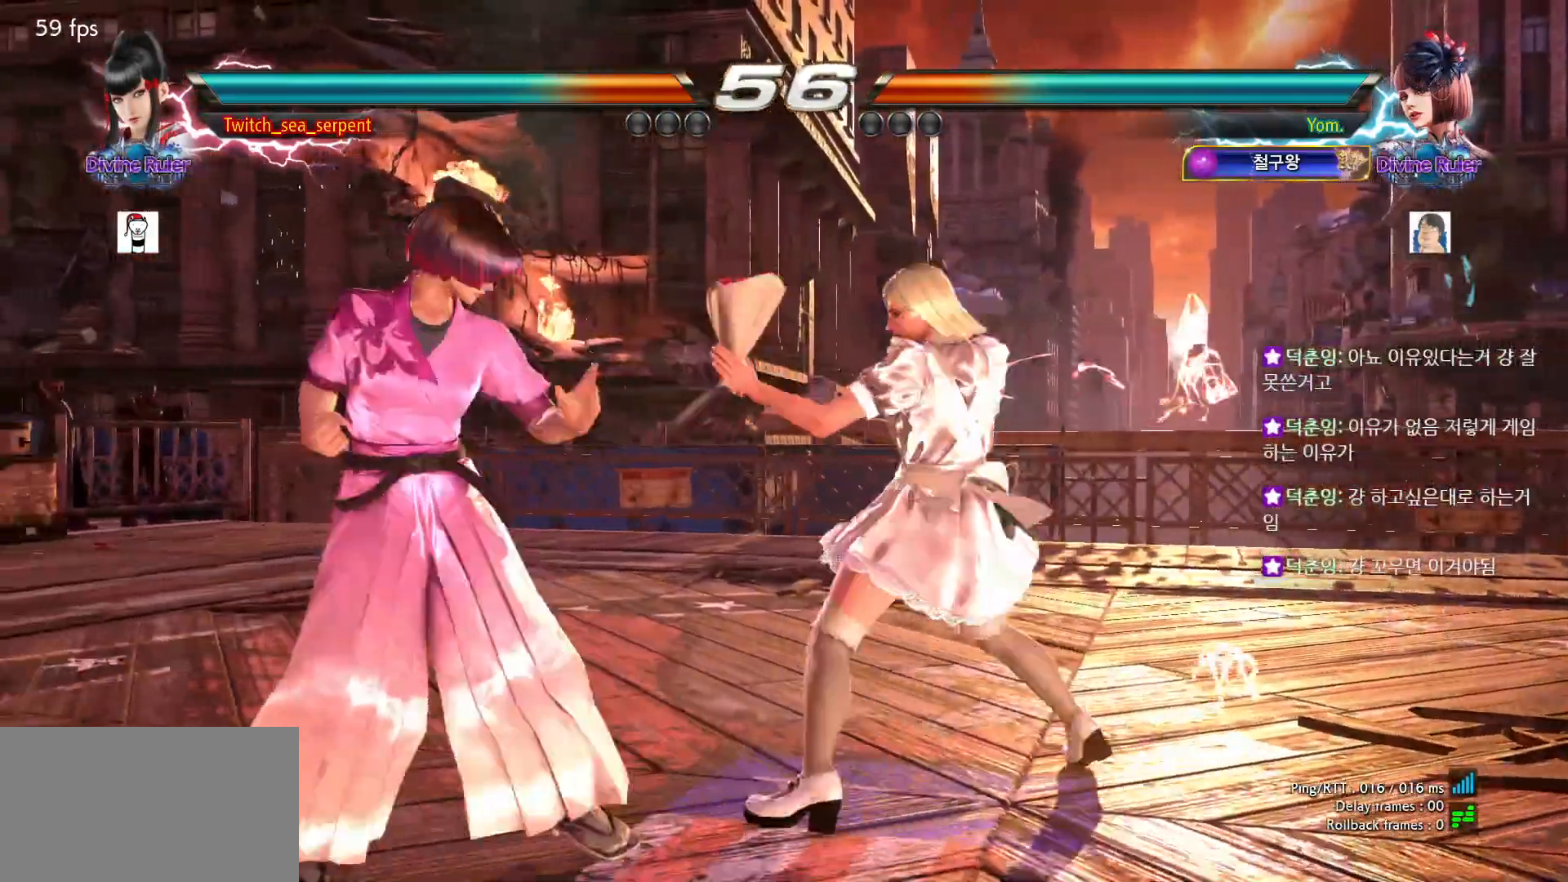
{"buttons": [], "left_stick": "left", "events": [[283, "left_stick", "center"], [333, "left_stick", "left"]]}
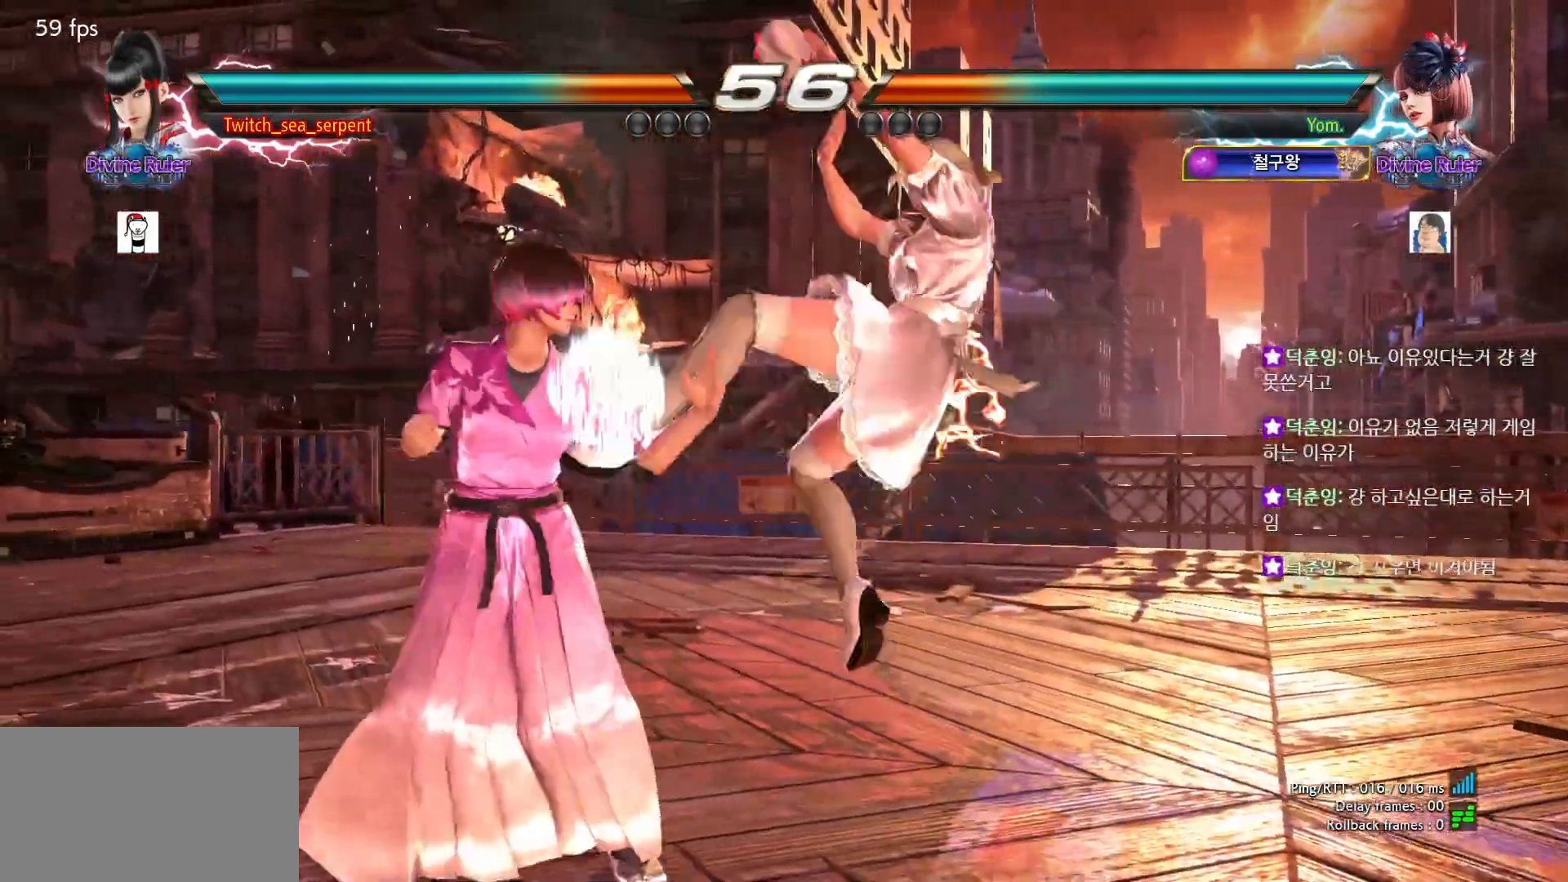
{"buttons": ["SQUARE"], "left_stick": "center", "events": [[300, "left_stick", "center"], [317, "SQUARE", "down"], [383, "SQUARE", "up"], [450, "SQUARE", "down"]]}
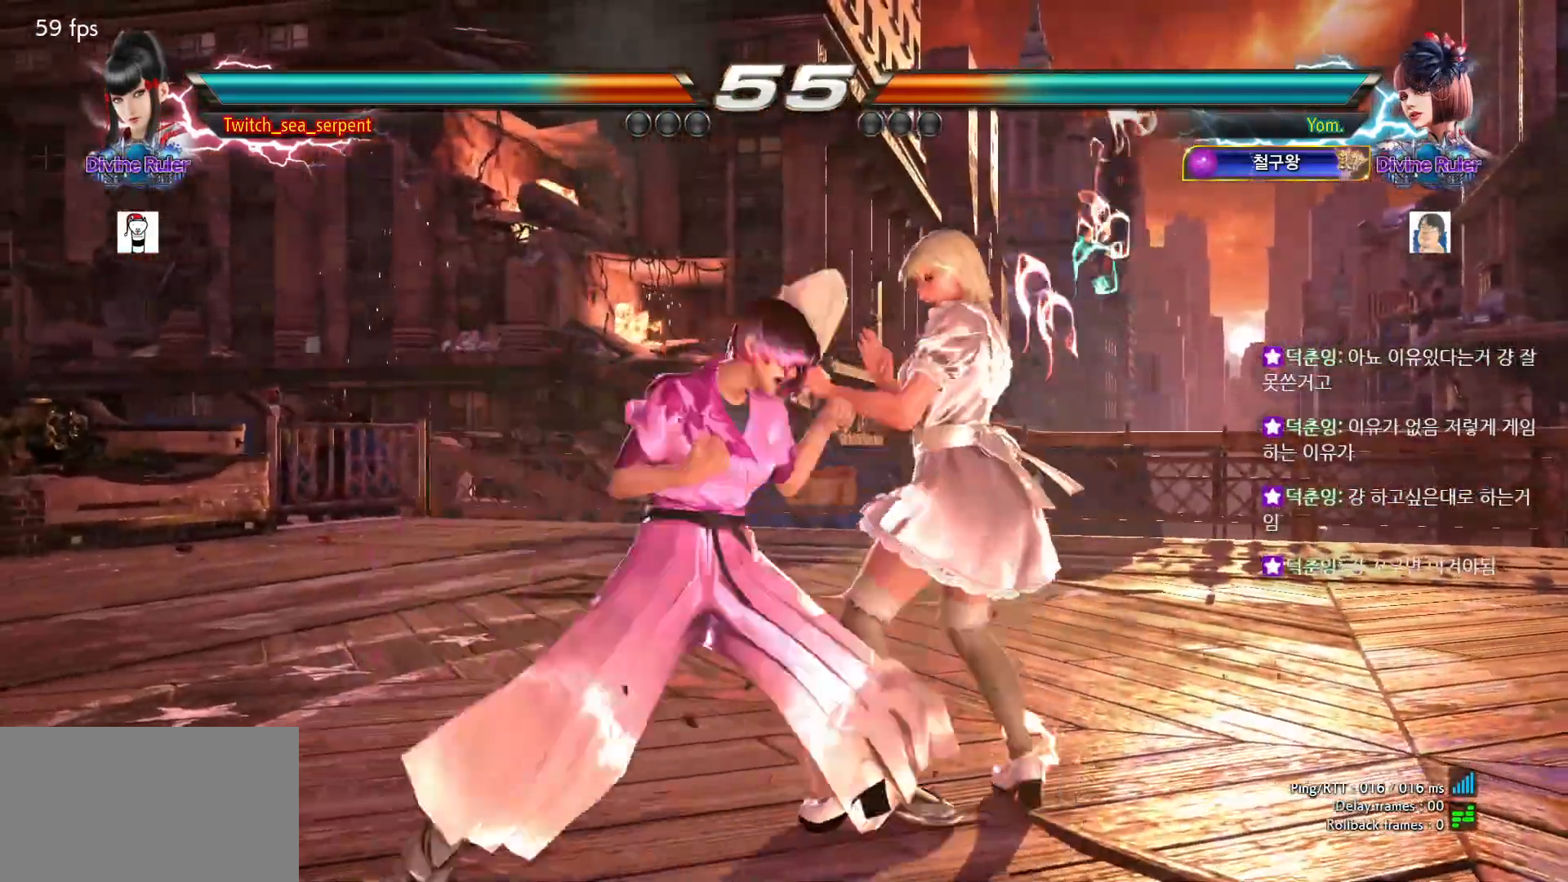
{"buttons": [], "left_stick": "center", "events": [[17, "SQUARE", "up"], [67, "SQUARE", "down"], [217, "SQUARE", "up"], [300, "TRIANGLE", "down"], [367, "TRIANGLE", "up"]]}
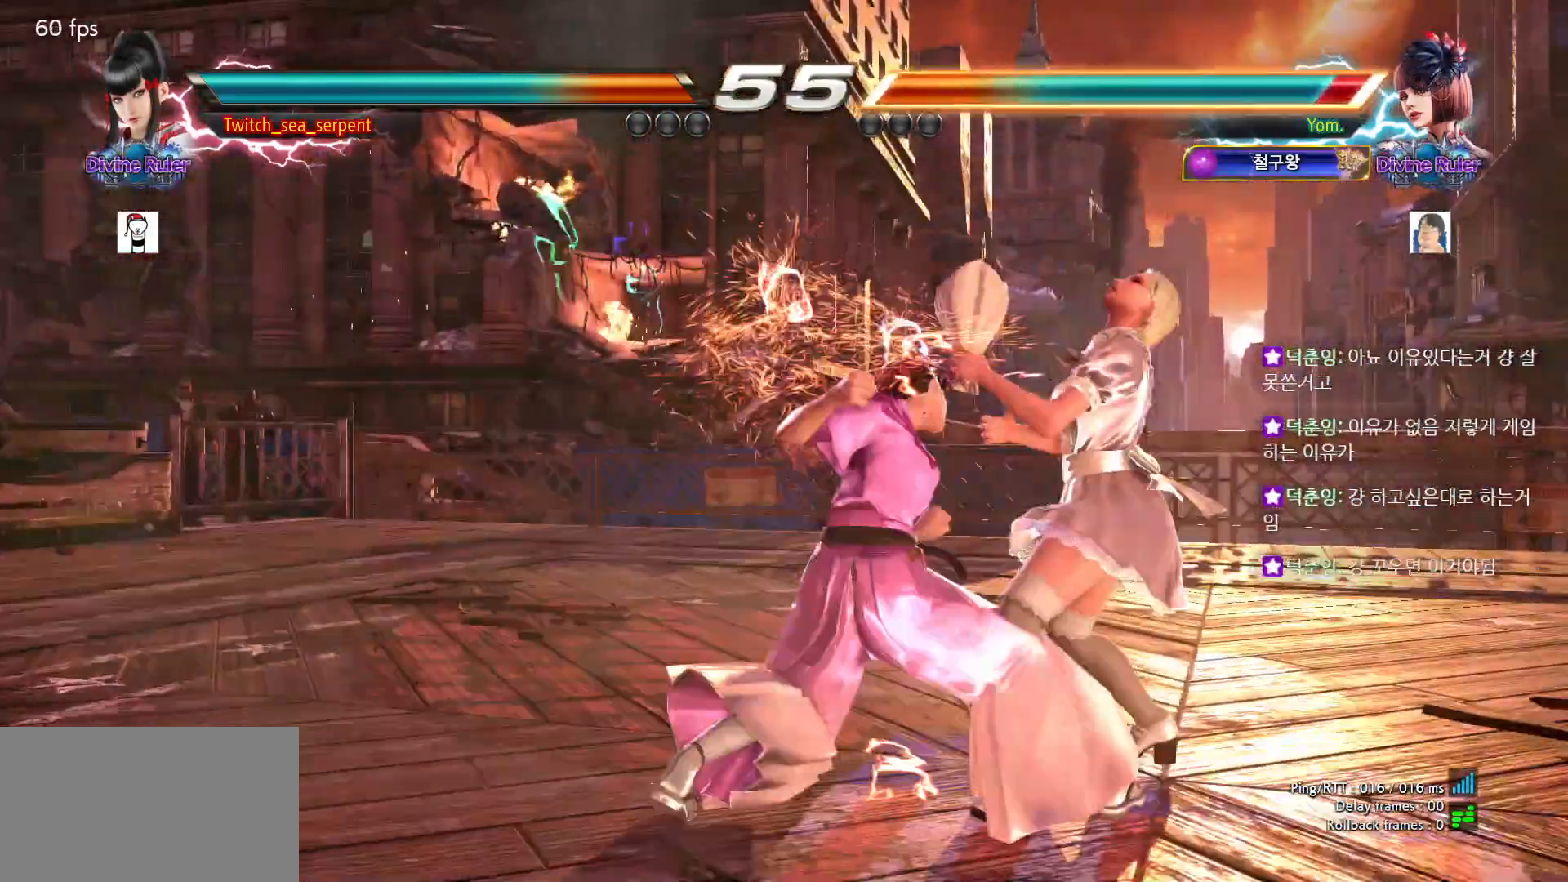
{"buttons": [], "left_stick": "right", "events": [[33, "left_stick", "right"], [250, "left_stick", "center"], [483, "left_stick", "right"]]}
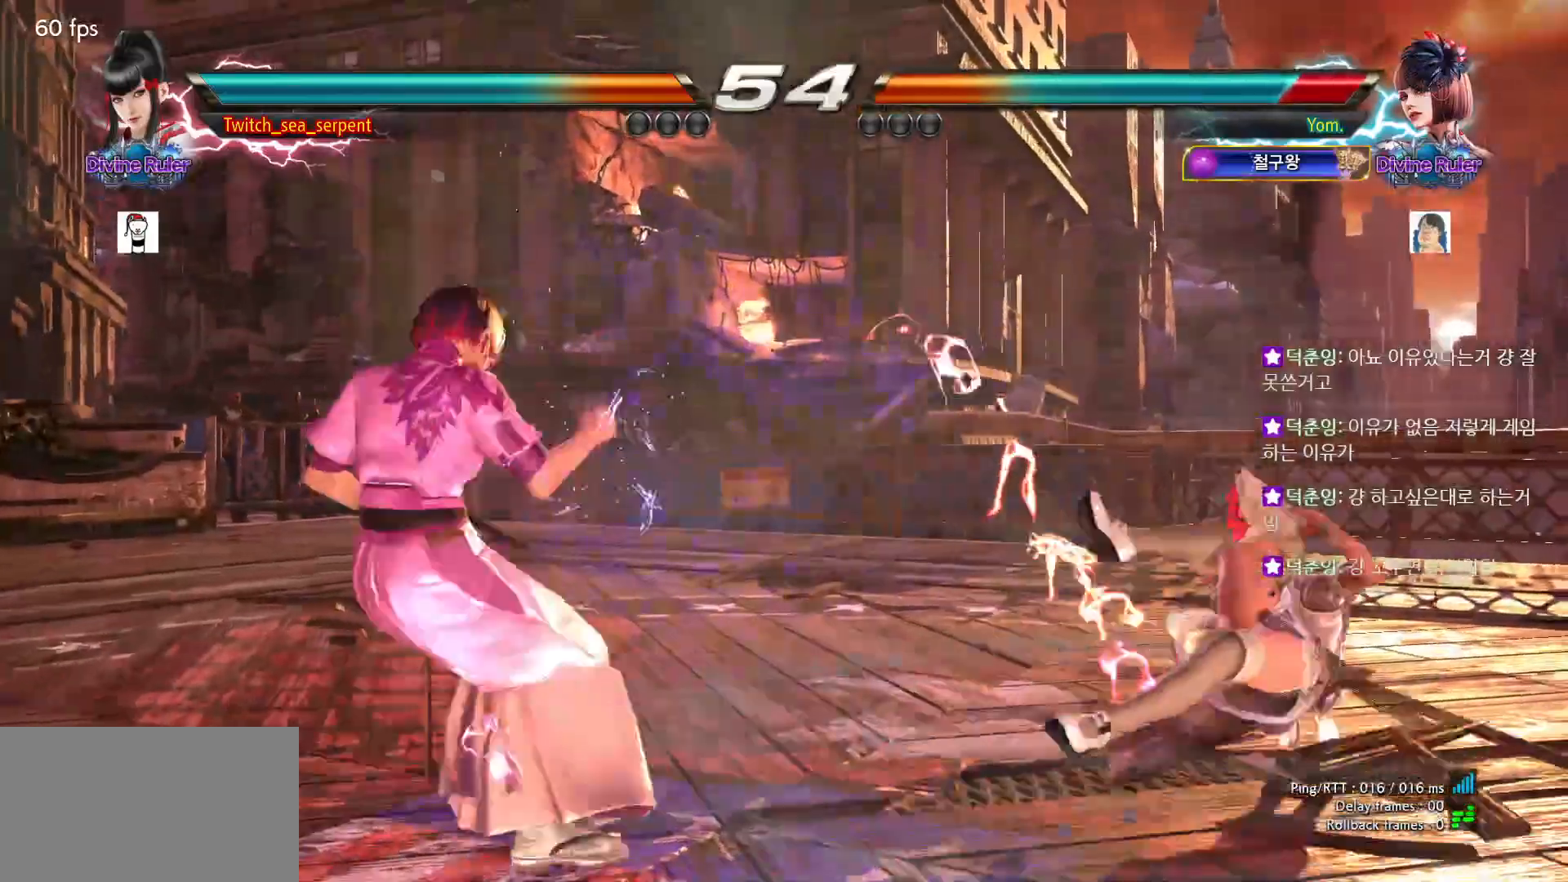
{"buttons": [], "left_stick": "right", "events": [[33, "left_stick", "center"], [133, "left_stick", "right"], [183, "left_stick", "center"], [267, "left_stick", "right"], [333, "left_stick", "center"], [400, "left_stick", "left"], [450, "left_stick", "center"], [500, "left_stick", "right"]]}
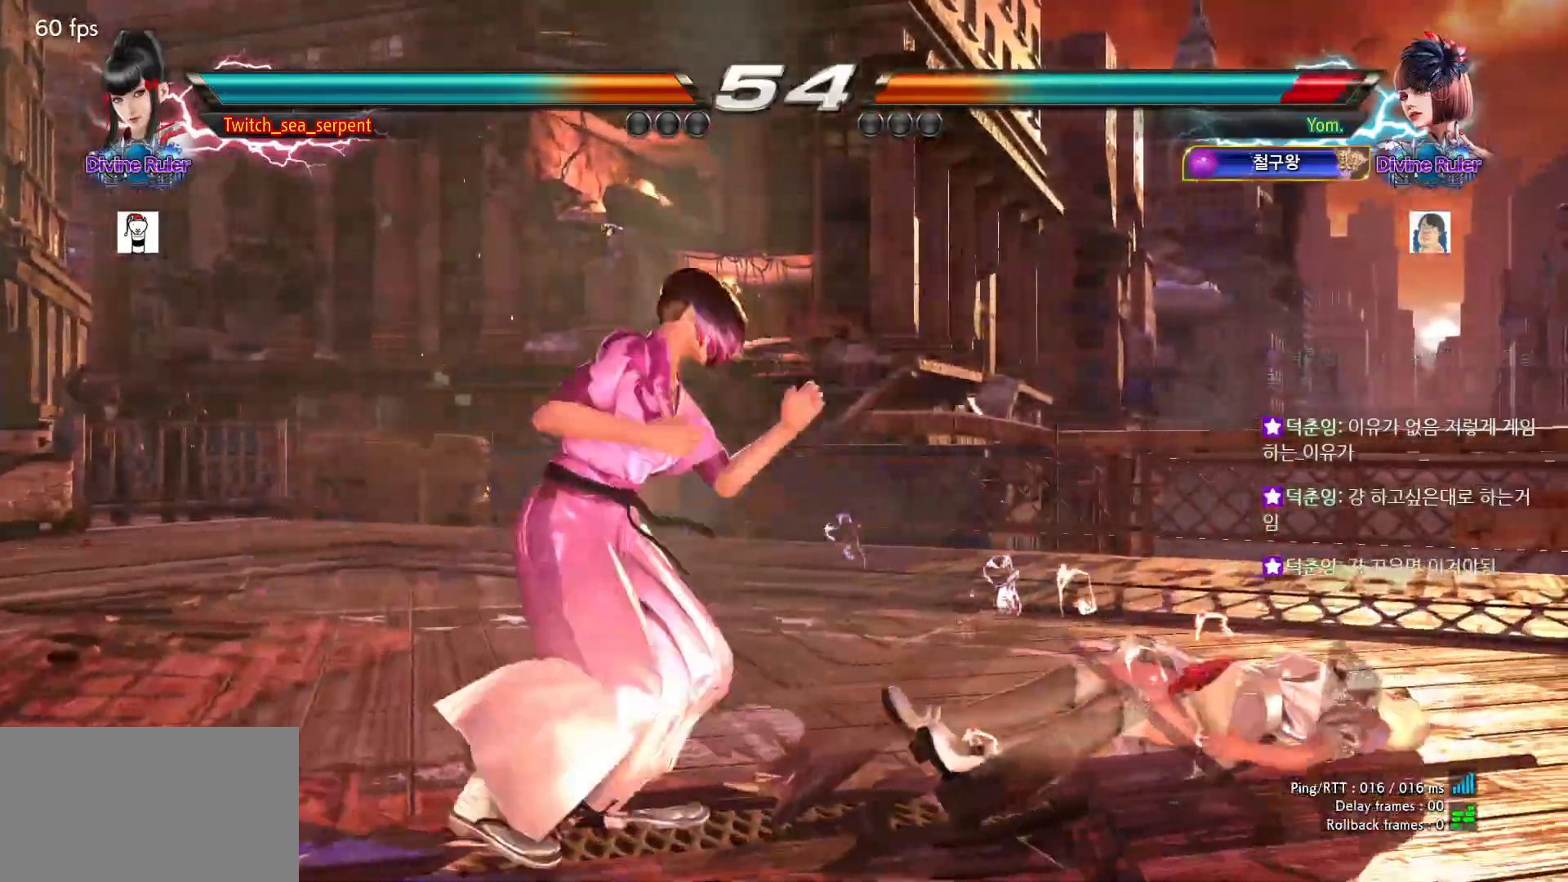
{"buttons": [], "left_stick": "center", "events": [[50, "left_stick", "center"], [117, "left_stick", "right"], [200, "left_stick", "center"], [250, "left_stick", "down-left"], [283, "CIRCLE", "down"], [400, "left_stick", "center"], [417, "CIRCLE", "up"]]}
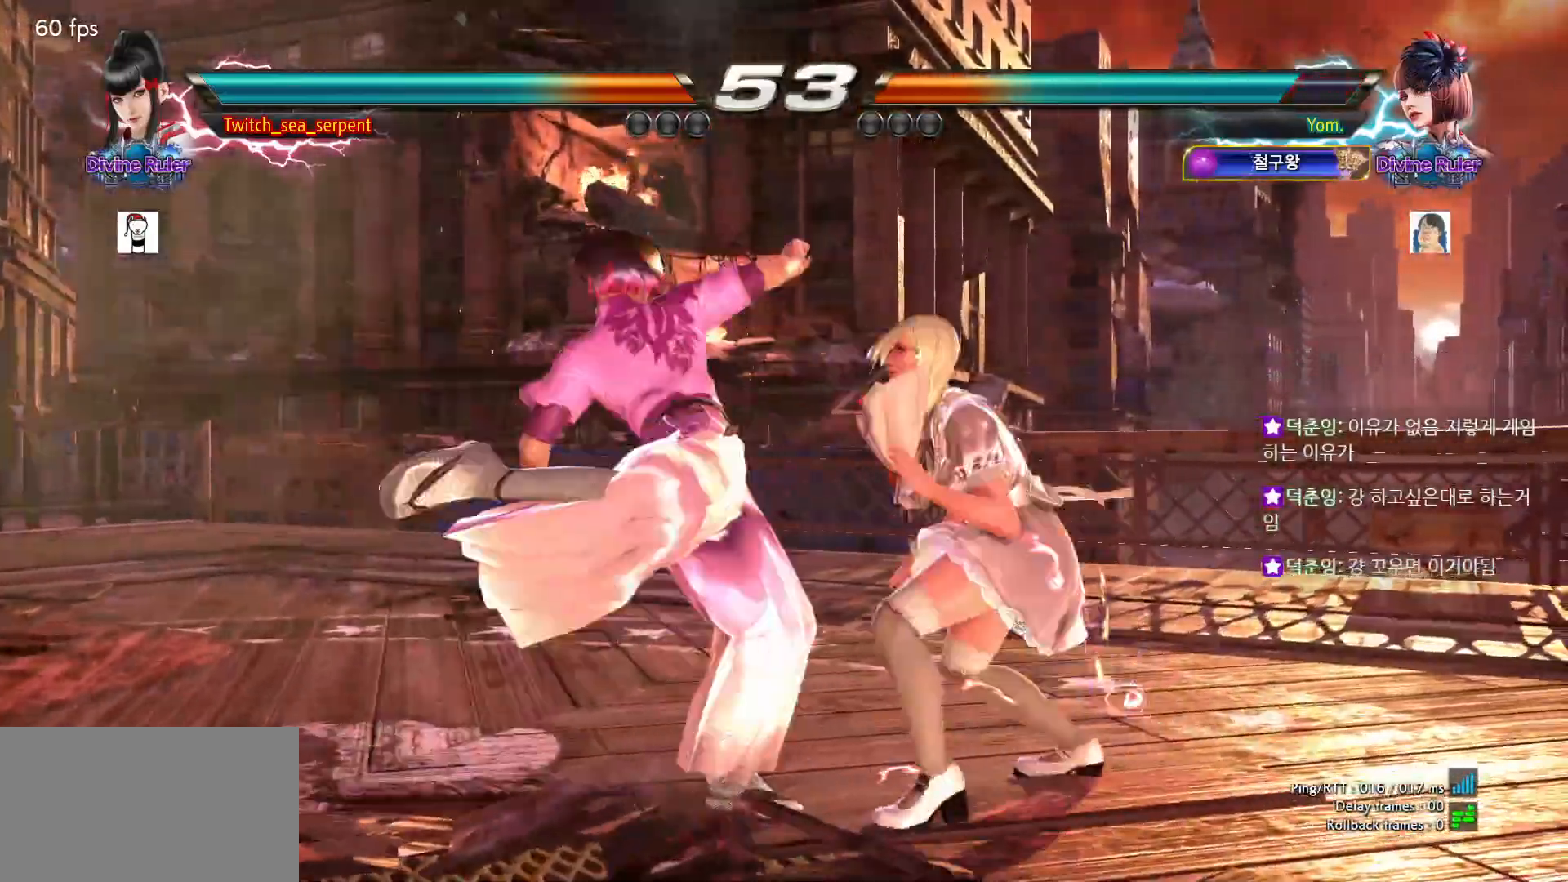
{"buttons": [], "left_stick": "down-right", "events": [[217, "left_stick", "down-right"], [283, "SQUARE", "down"], [317, "SQUARE", "up"], [400, "SQUARE", "down"], [467, "SQUARE", "up"]]}
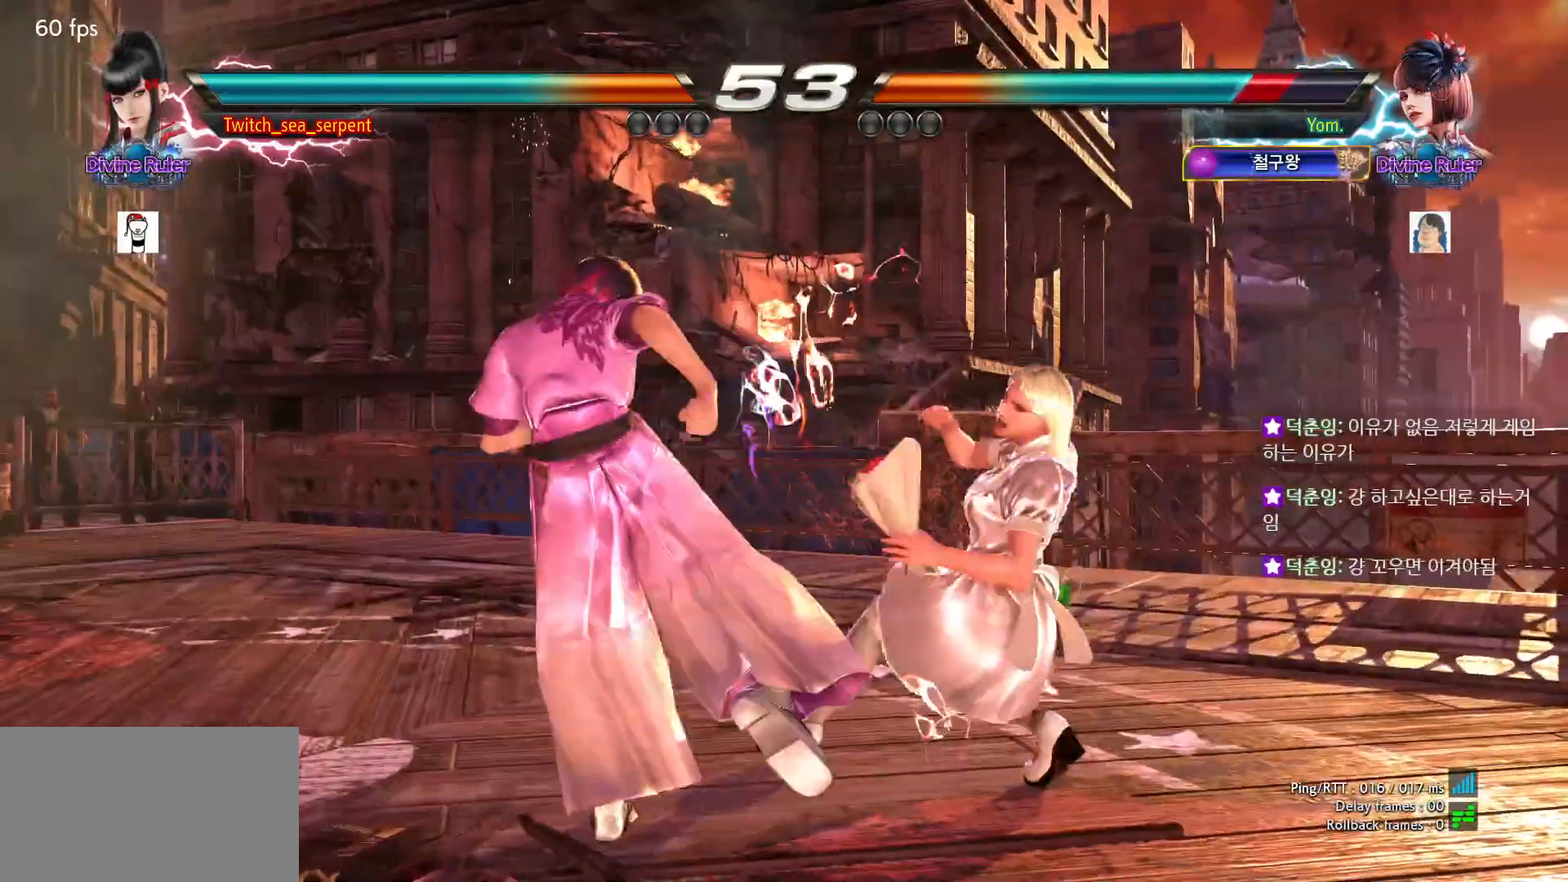
{"buttons": [], "left_stick": "center", "events": [[33, "SQUARE", "down"], [83, "SQUARE", "up"], [117, "SQUARE", "down"], [200, "SQUARE", "up"], [217, "TRIANGLE", "down"], [267, "TRIANGLE", "up"], [267, "left_stick", "center"]]}
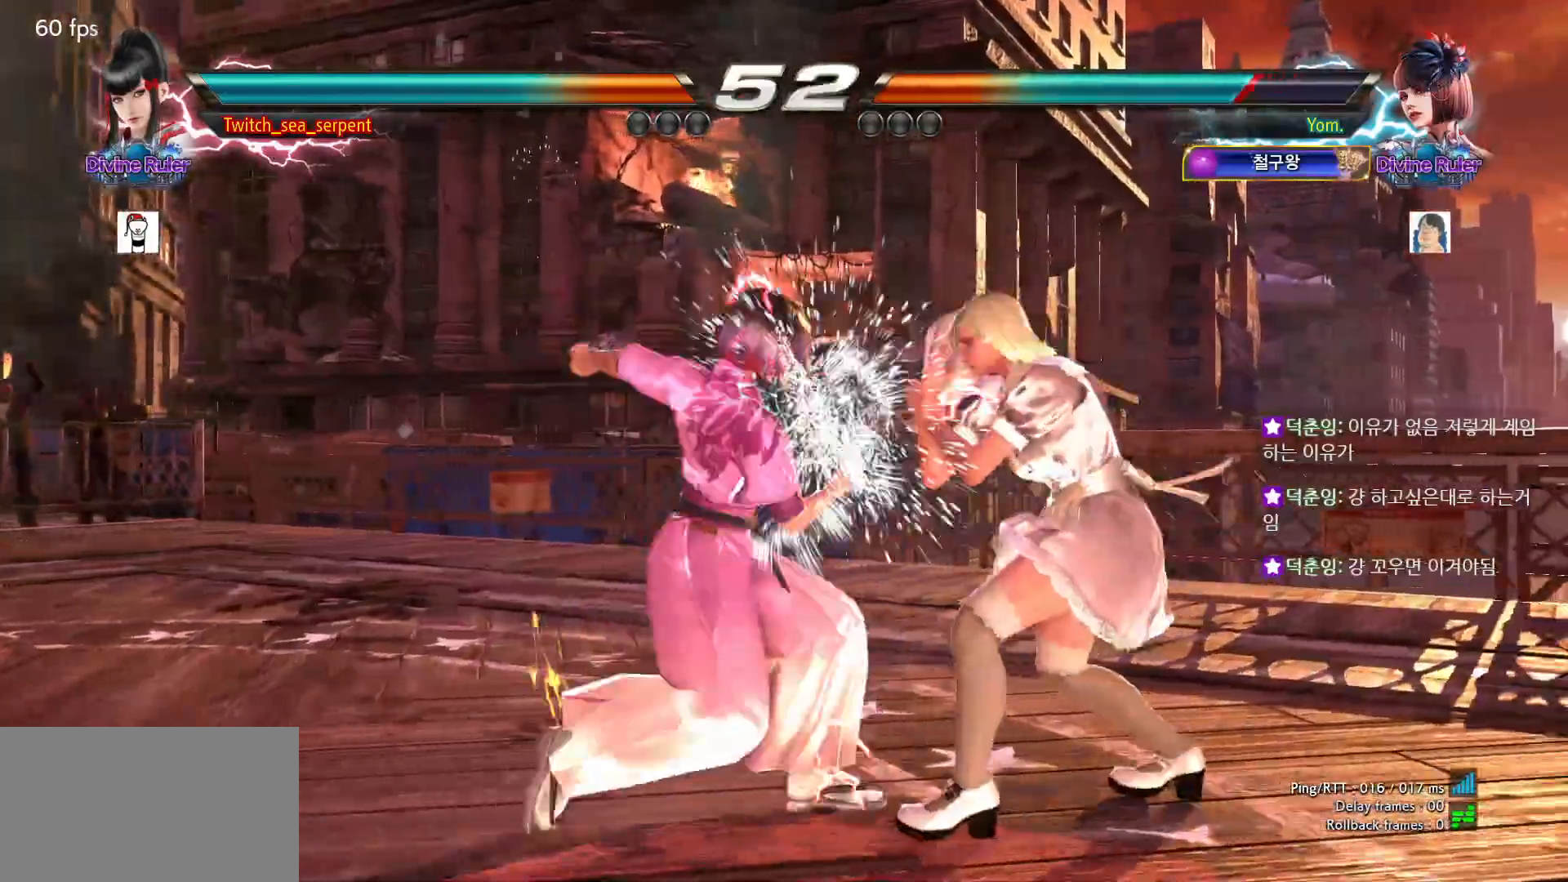
{"buttons": [], "left_stick": "center", "events": [[300, "left_stick", "right"], [400, "left_stick", "center"]]}
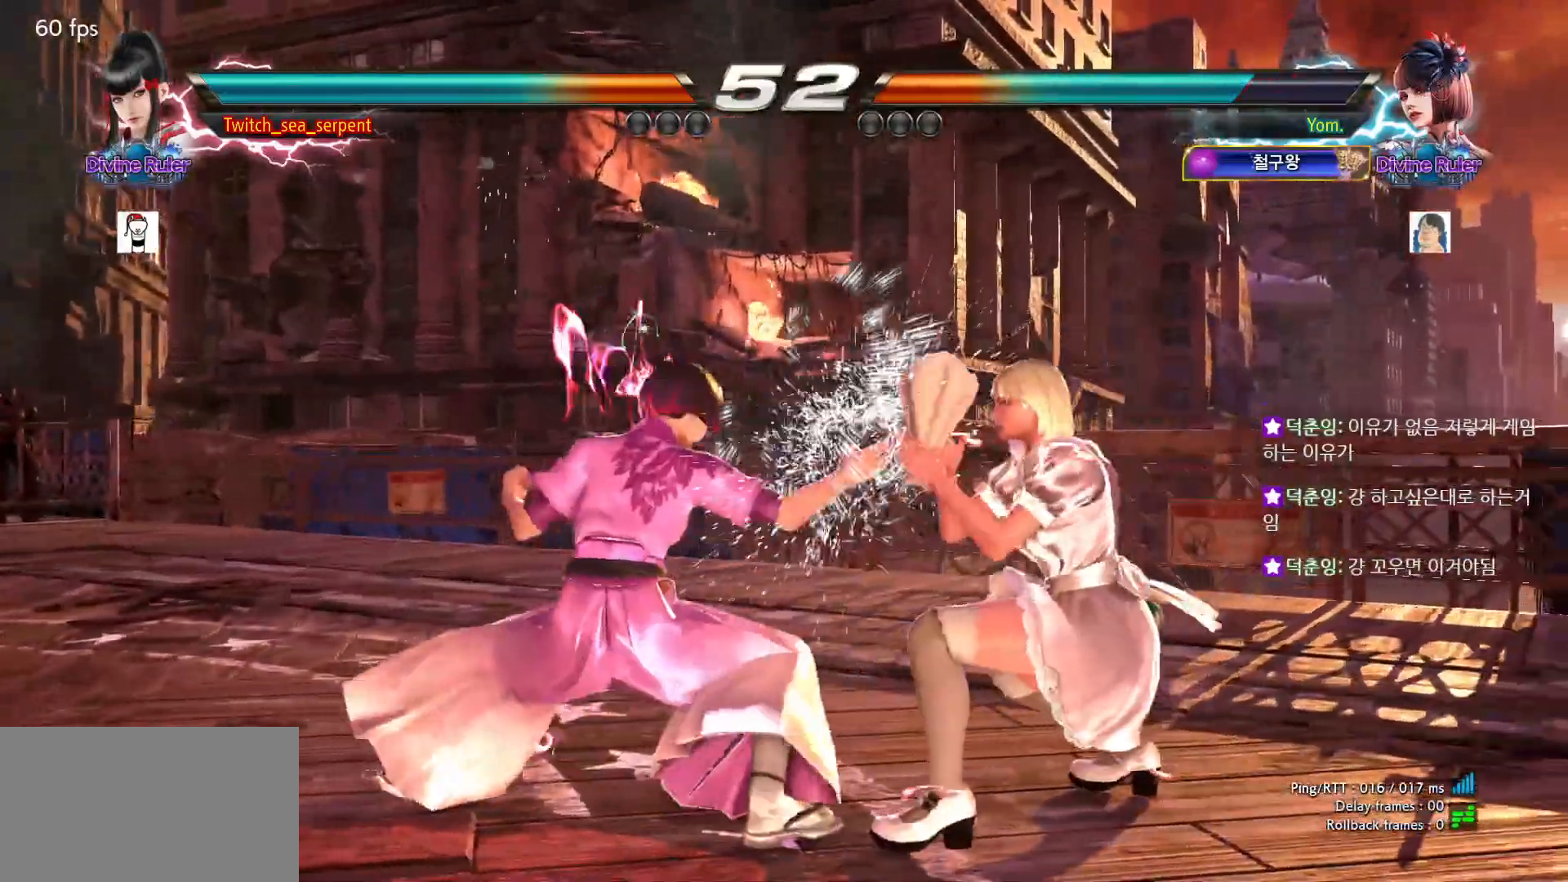
{"buttons": [], "left_stick": "left", "events": [[83, "left_stick", "left"]]}
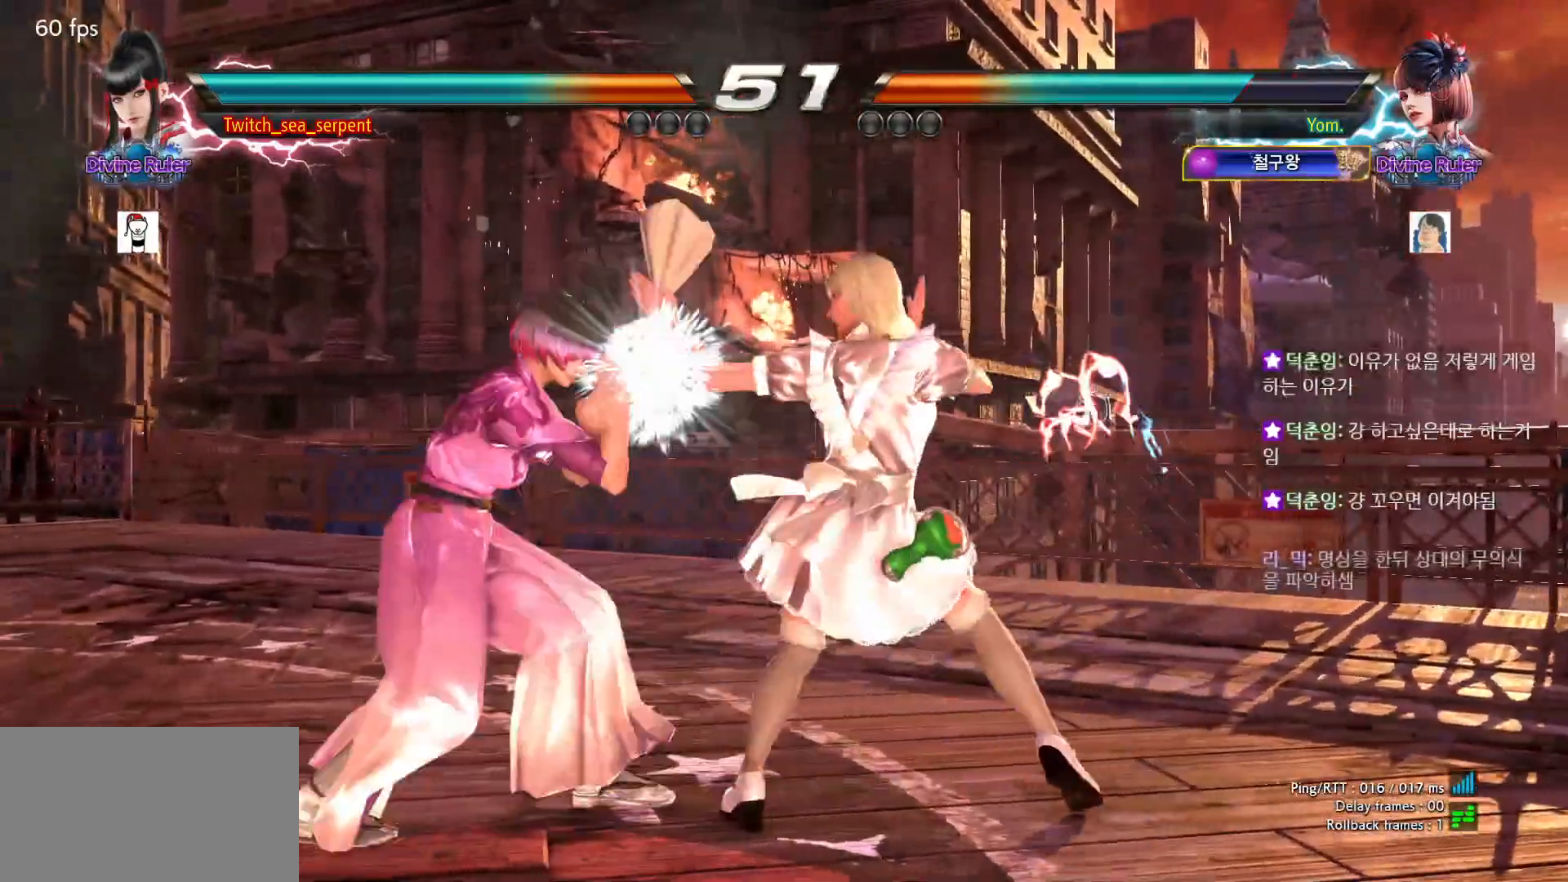
{"buttons": [], "left_stick": "left", "events": []}
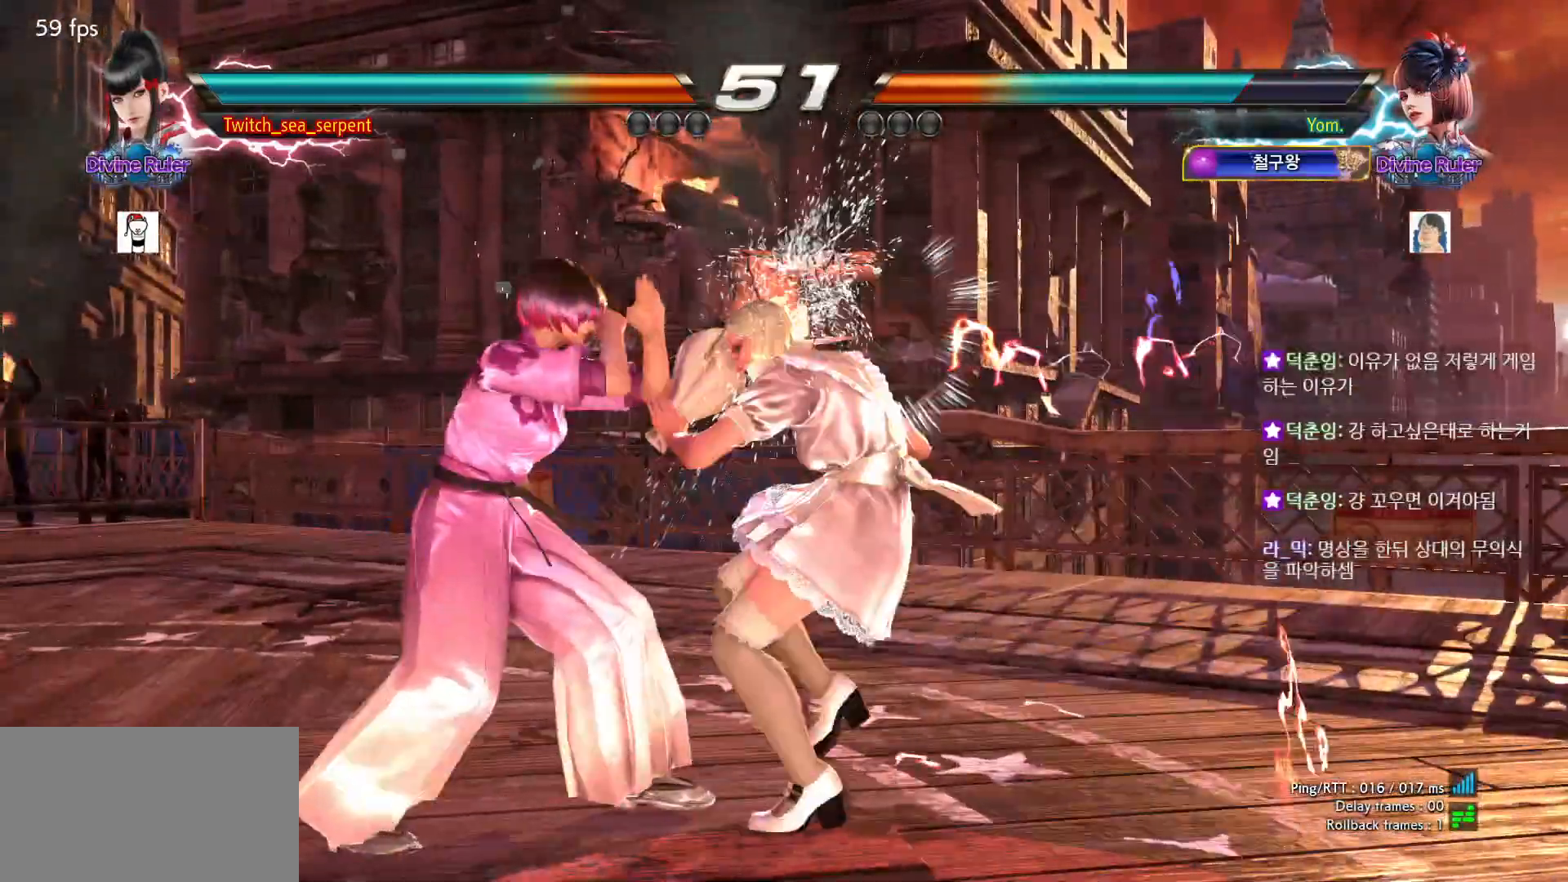
{"buttons": [], "left_stick": "left", "events": [[67, "left_stick", "down-left"], [283, "left_stick", "center"], [383, "left_stick", "left"]]}